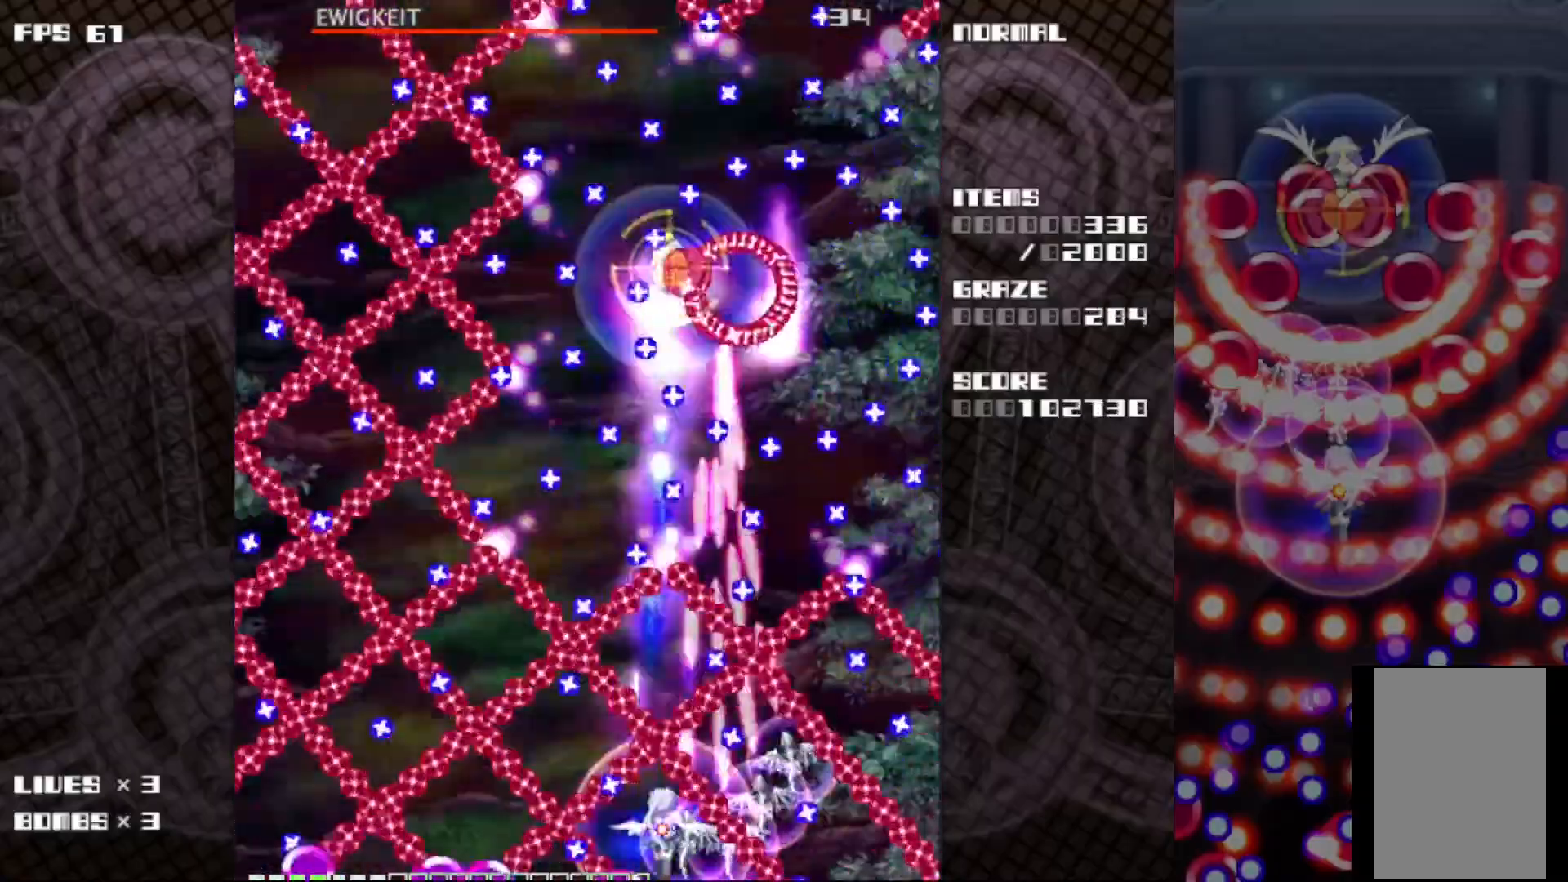
Gameplay with keyboard; each line is a JSON object with the keys held at the frame after it. "events" lists presses ("down") and releases ("up") of "c", "ctrl", "down", "left", "r", "right", "shift_l", "shift_r", "up", "v", "x" and "z" between this image and that frame as [ms after this image, input, new state], when the widget could be followed in between. No other keys are recorded. Mouse input is not recorded.
{"keys": ["c", "z"], "events": [[267, "left", "down"], [267, "up", "down"], [350, "left", "up"], [350, "up", "up"]]}
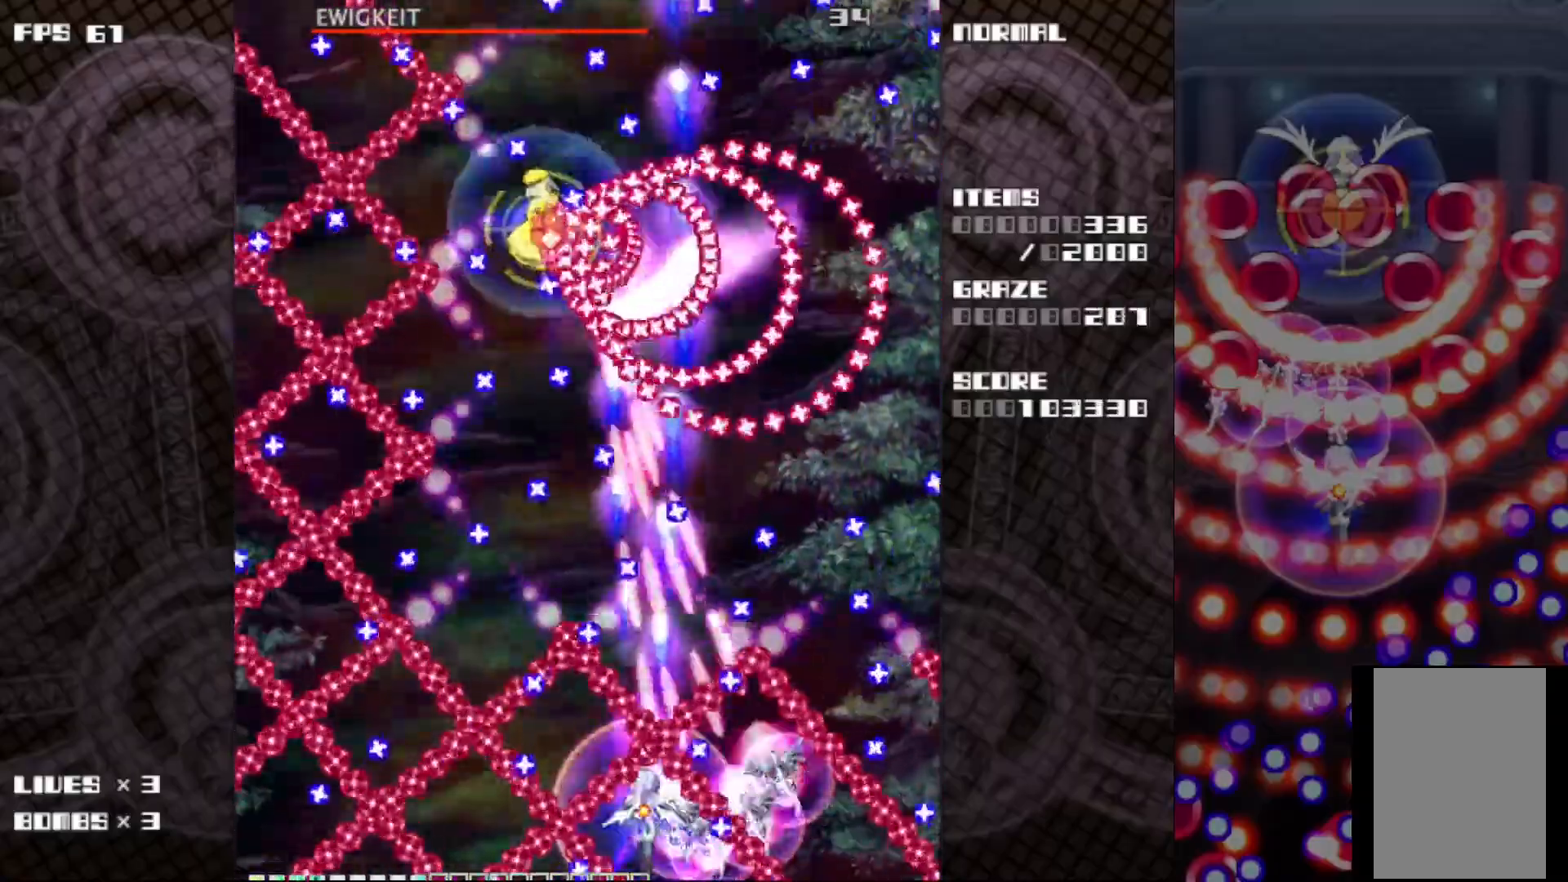
{"keys": ["c", "z"], "events": [[233, "down", "down"], [250, "left", "down"], [317, "down", "up"], [333, "left", "up"]]}
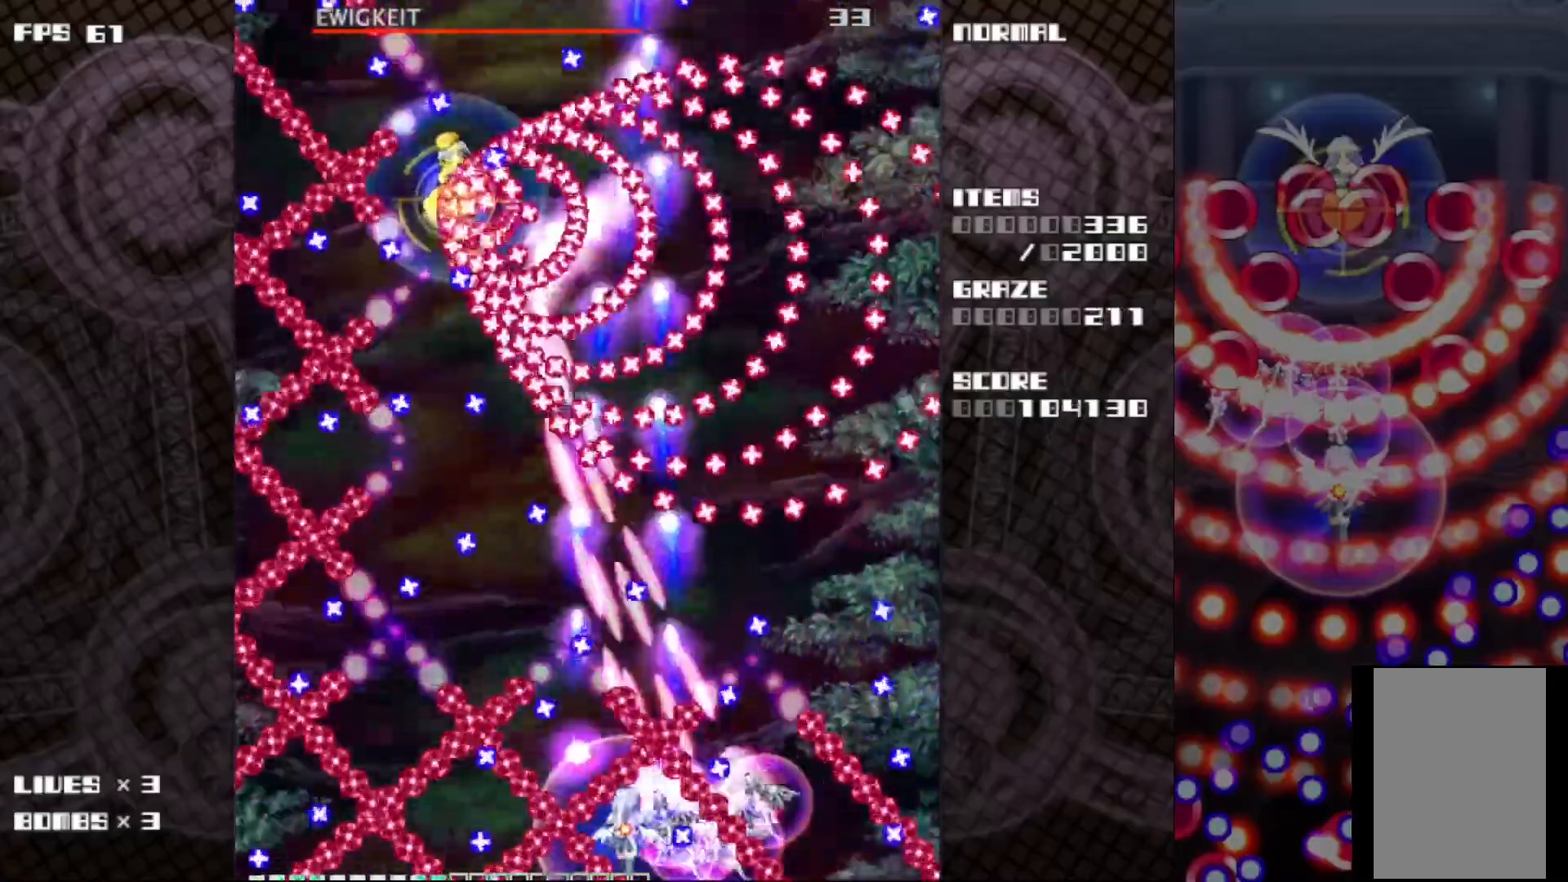
{"keys": ["c", "z"], "events": []}
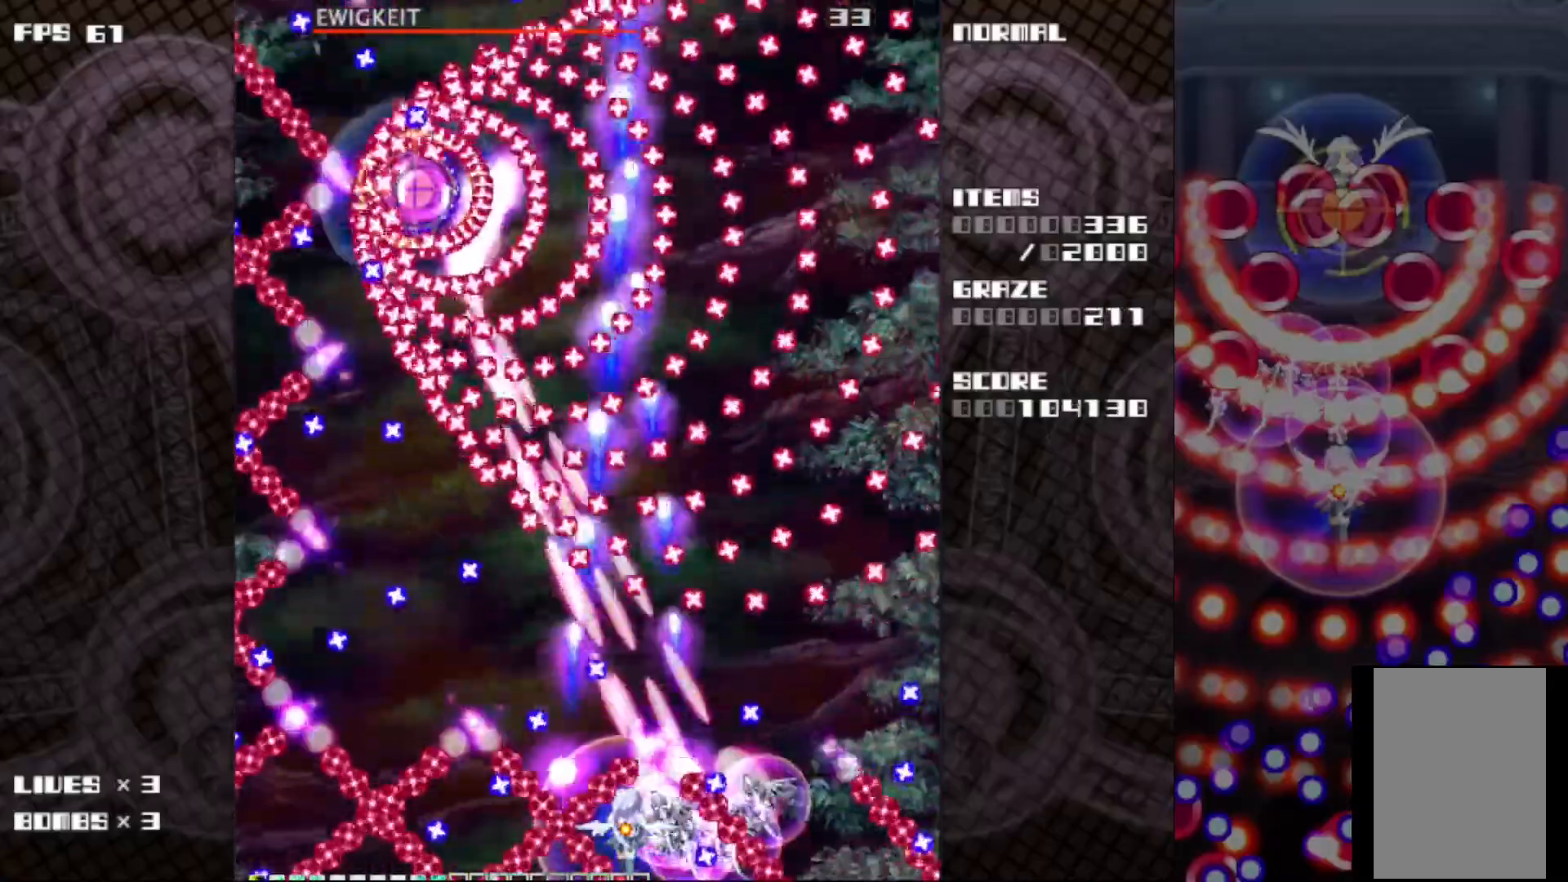
{"keys": ["c", "z"], "events": []}
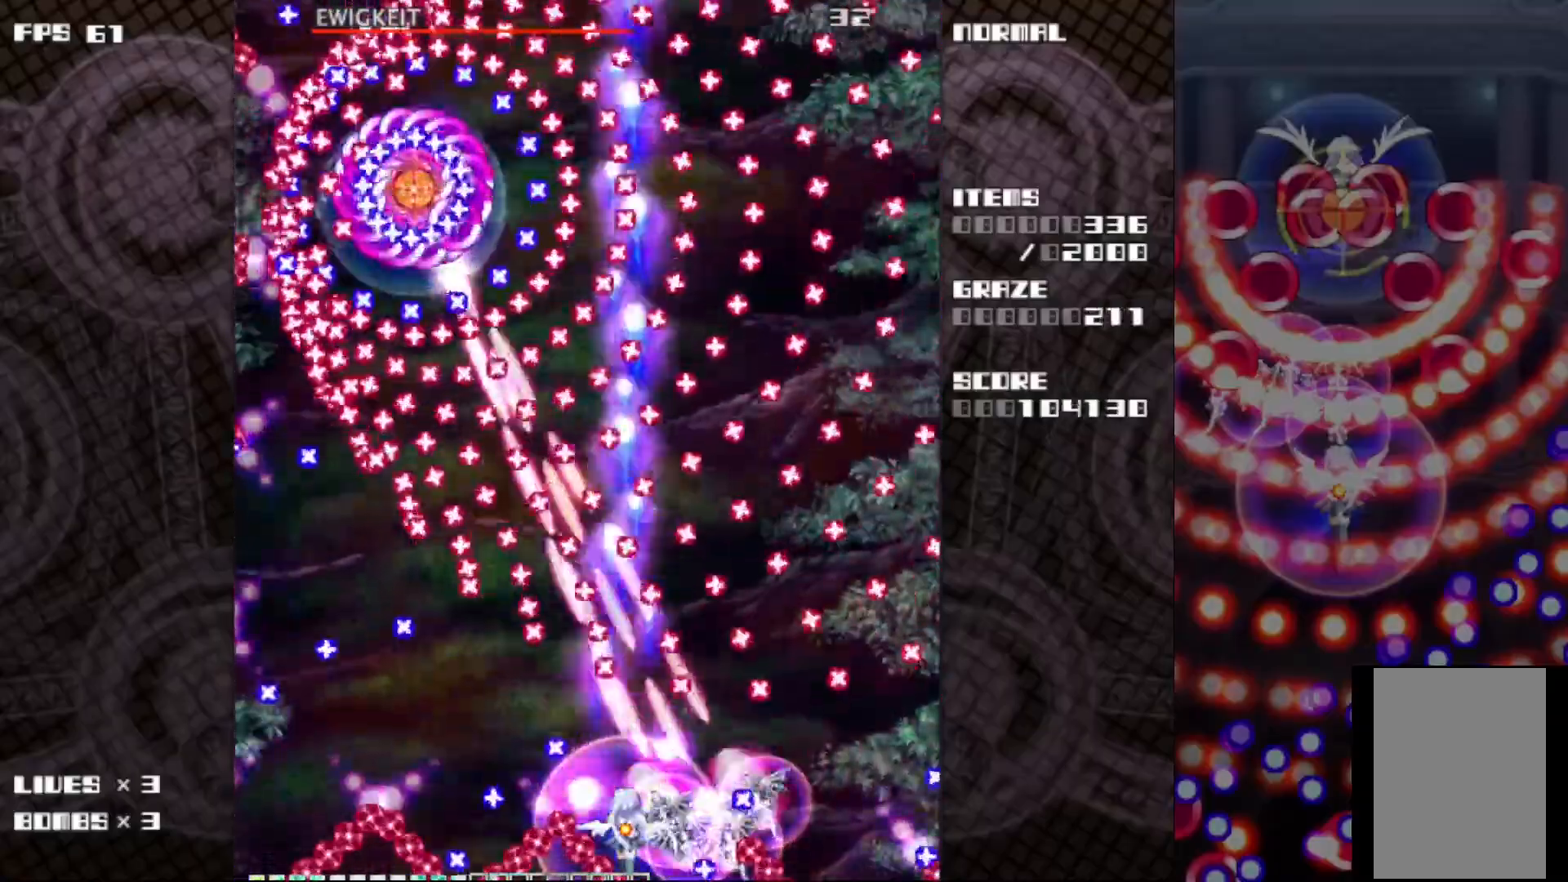
{"keys": ["c", "left", "z"], "events": [[33, "up", "down"], [183, "left", "down"], [233, "up", "up"], [400, "down", "down"], [500, "down", "up"]]}
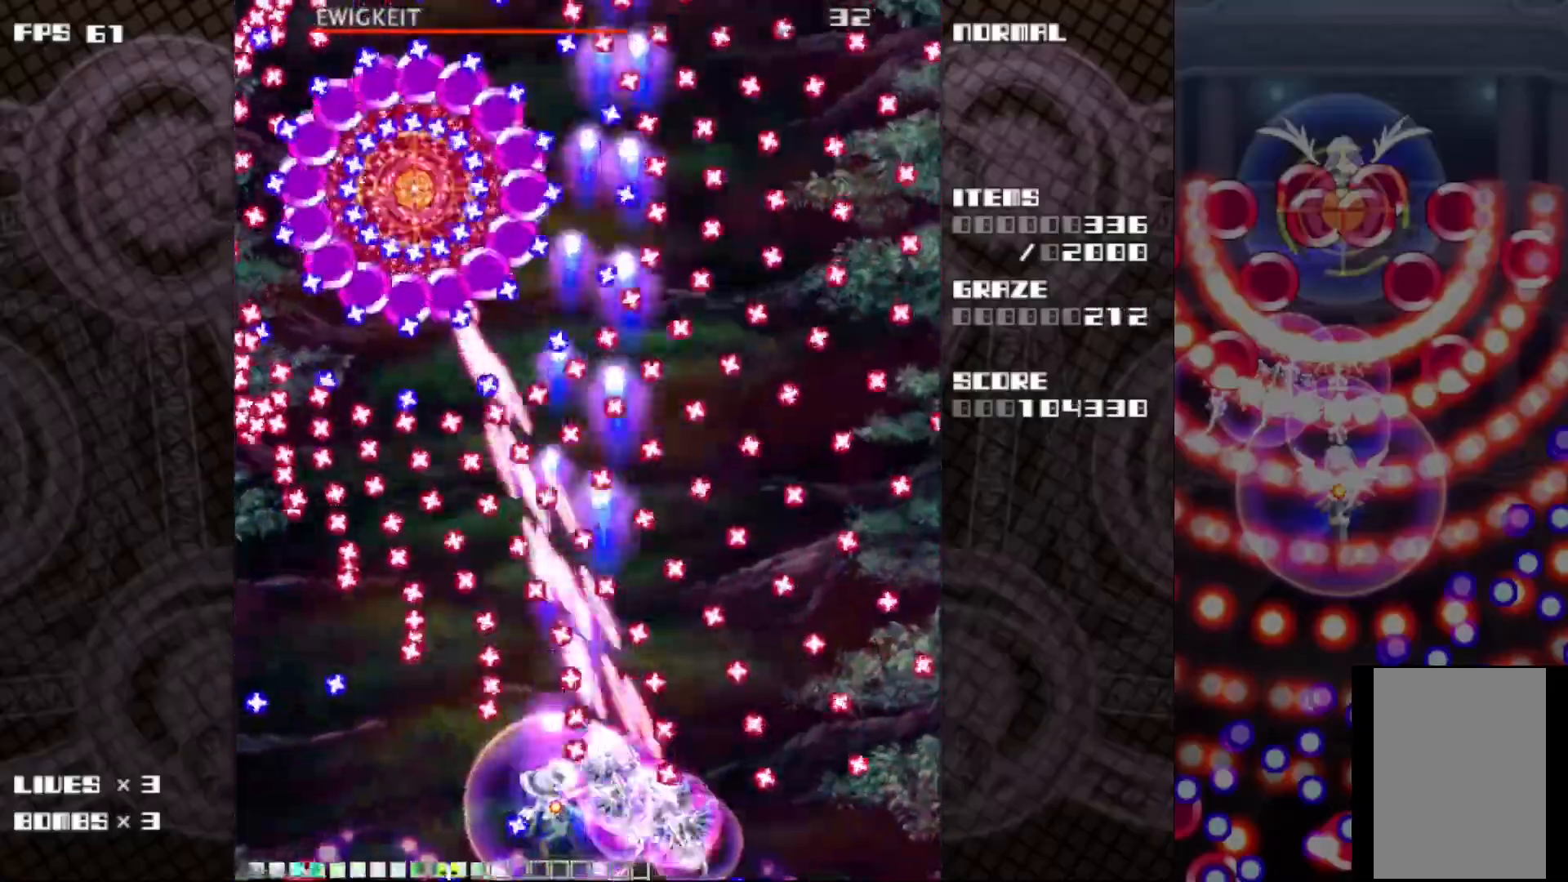
{"keys": ["c", "z"], "events": [[117, "up", "down"], [233, "left", "up"], [233, "up", "up"]]}
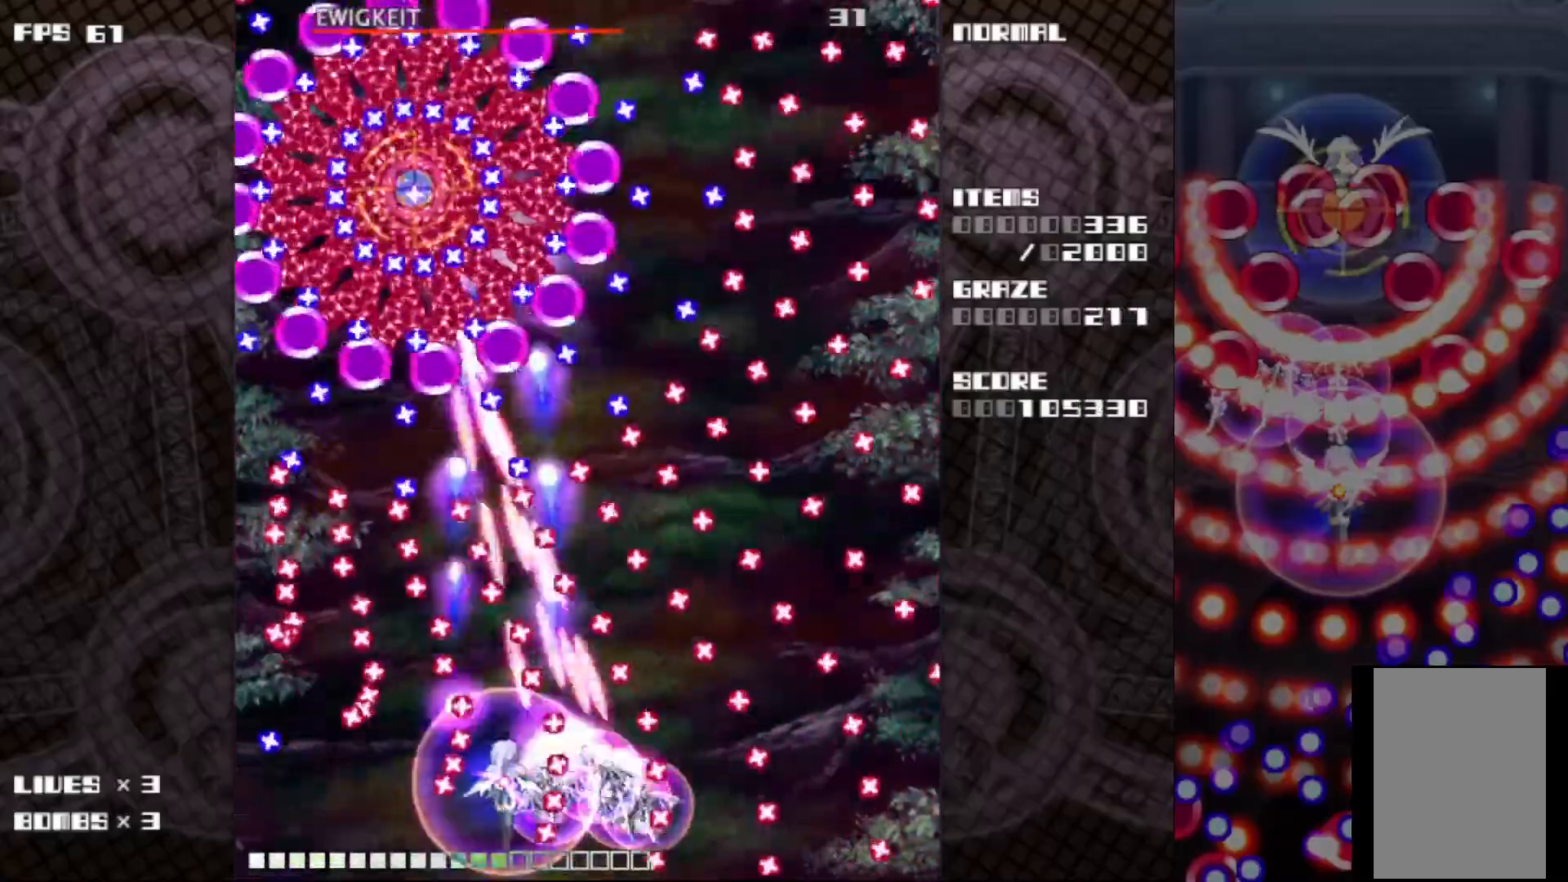
{"keys": ["c", "z"], "events": [[67, "left", "down"], [67, "up", "down"], [150, "left", "up"], [167, "up", "up"], [417, "left", "down"], [500, "left", "up"]]}
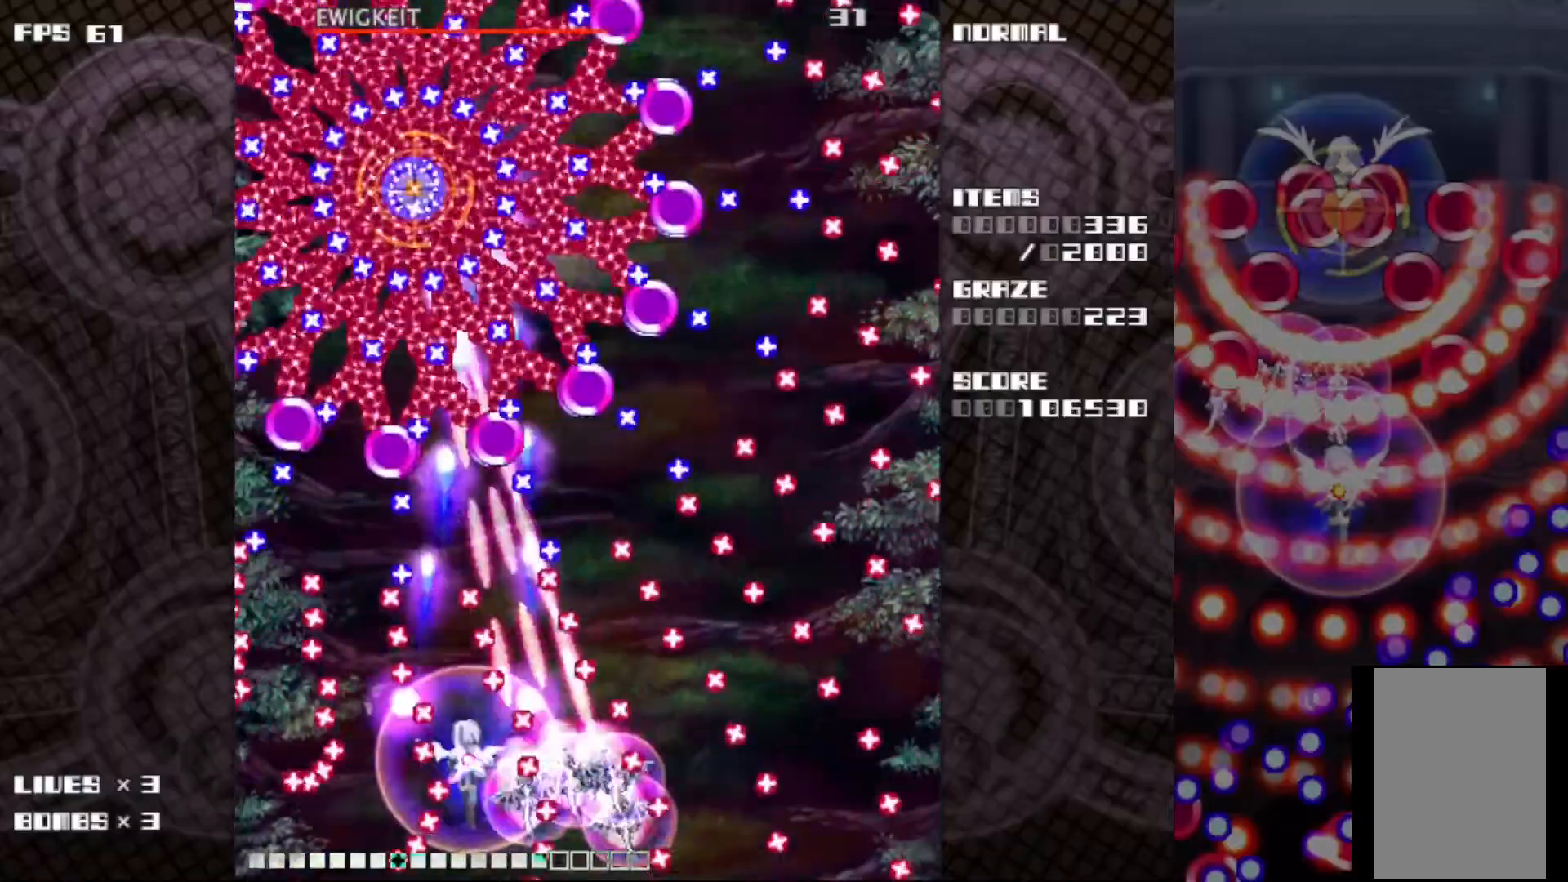
{"keys": ["c", "z"], "events": [[250, "left", "down"], [333, "left", "up"]]}
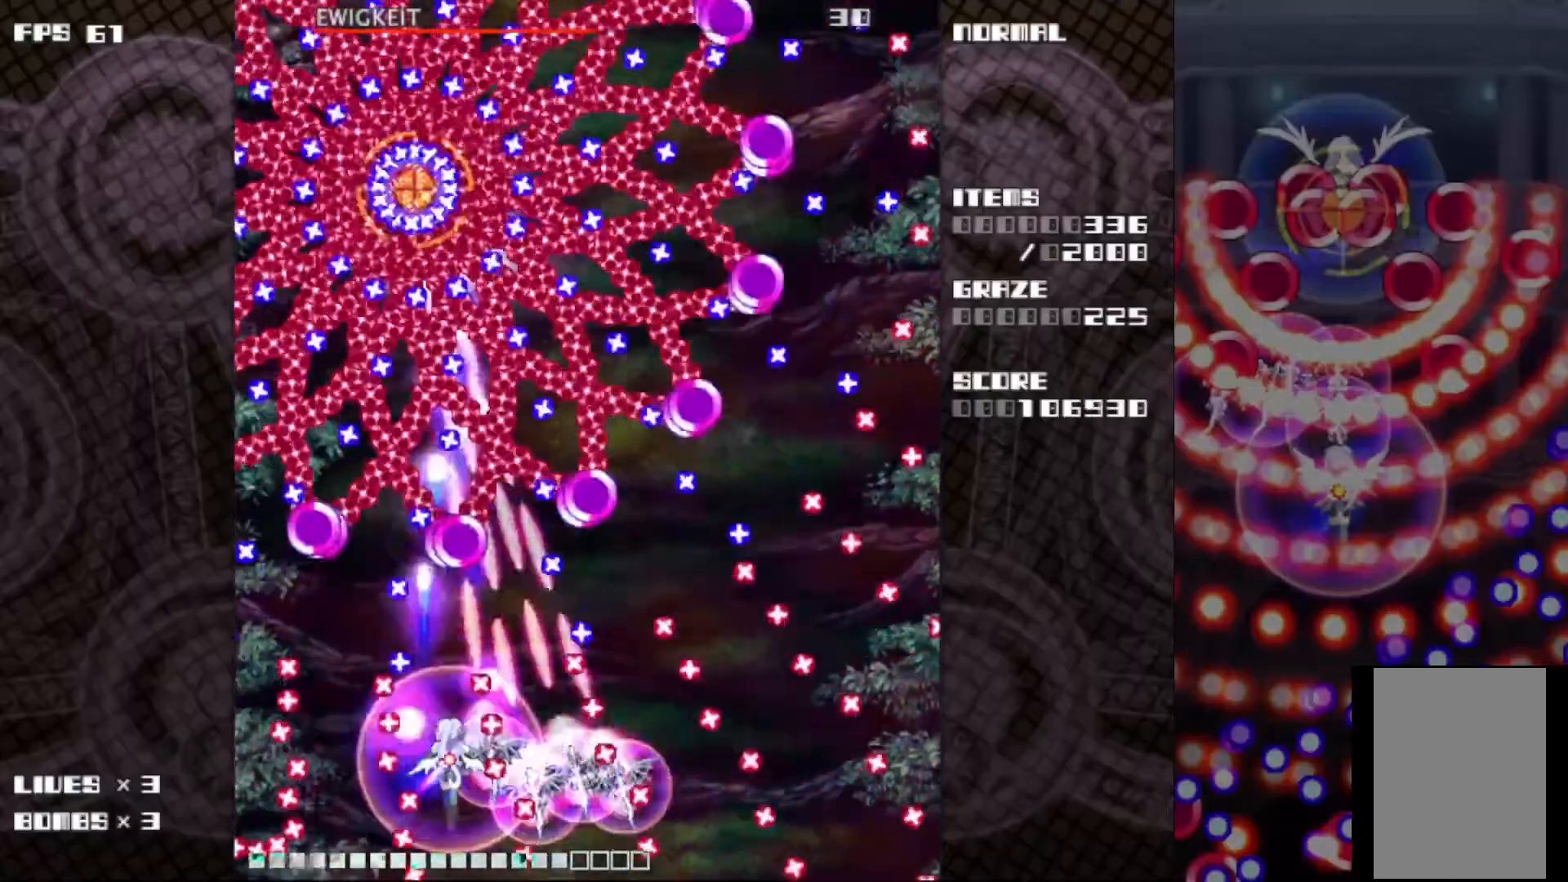
{"keys": ["c", "up", "z"], "events": [[383, "up", "down"]]}
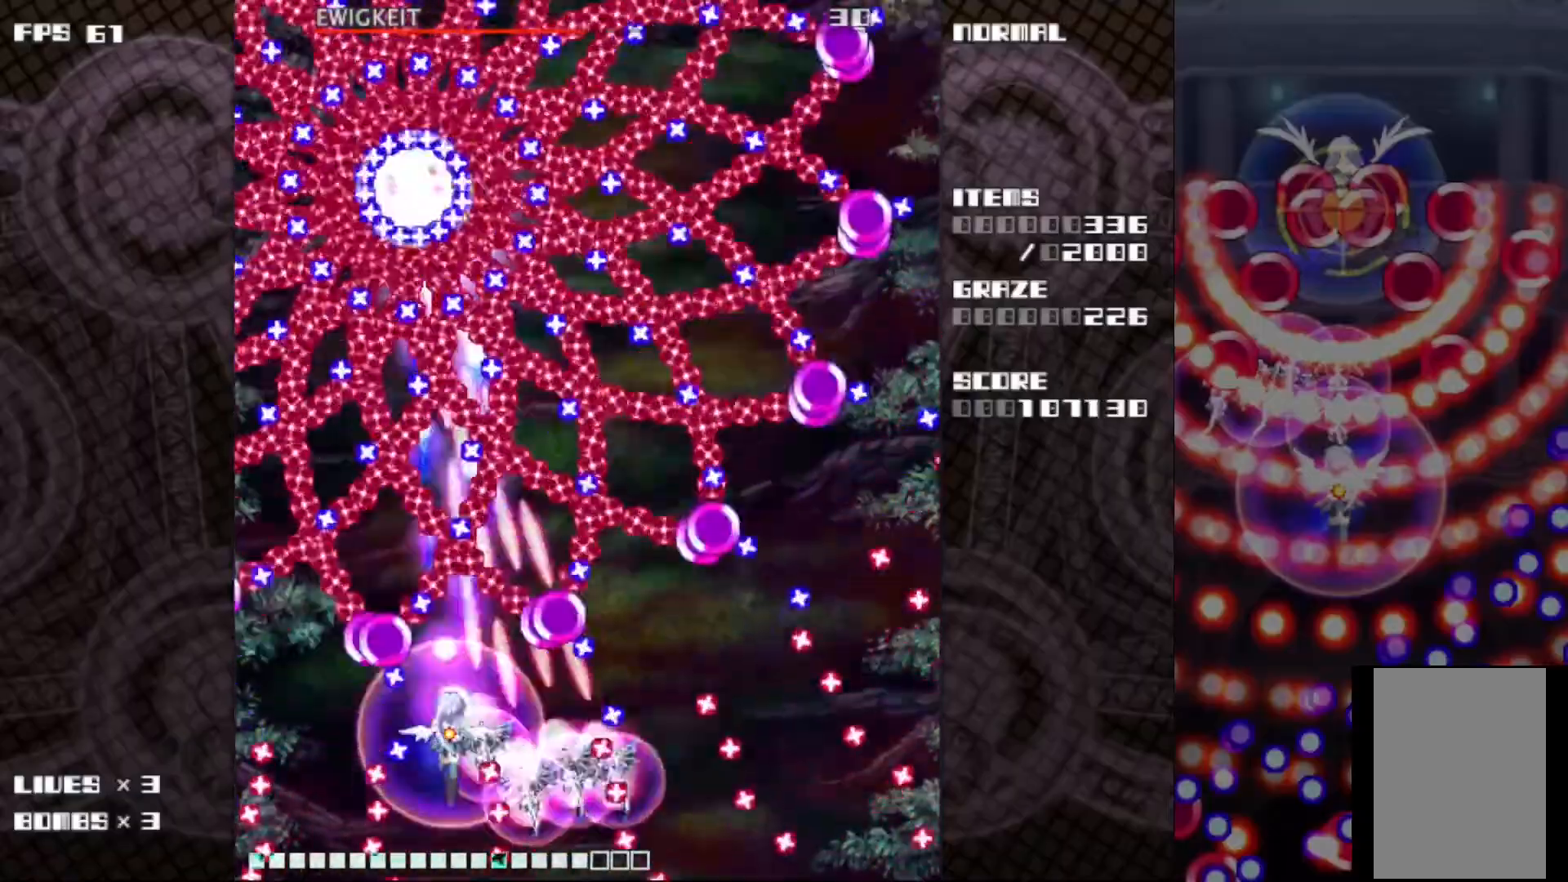
{"keys": ["c", "z"], "events": [[33, "right", "down"], [150, "right", "up"], [267, "up", "up"]]}
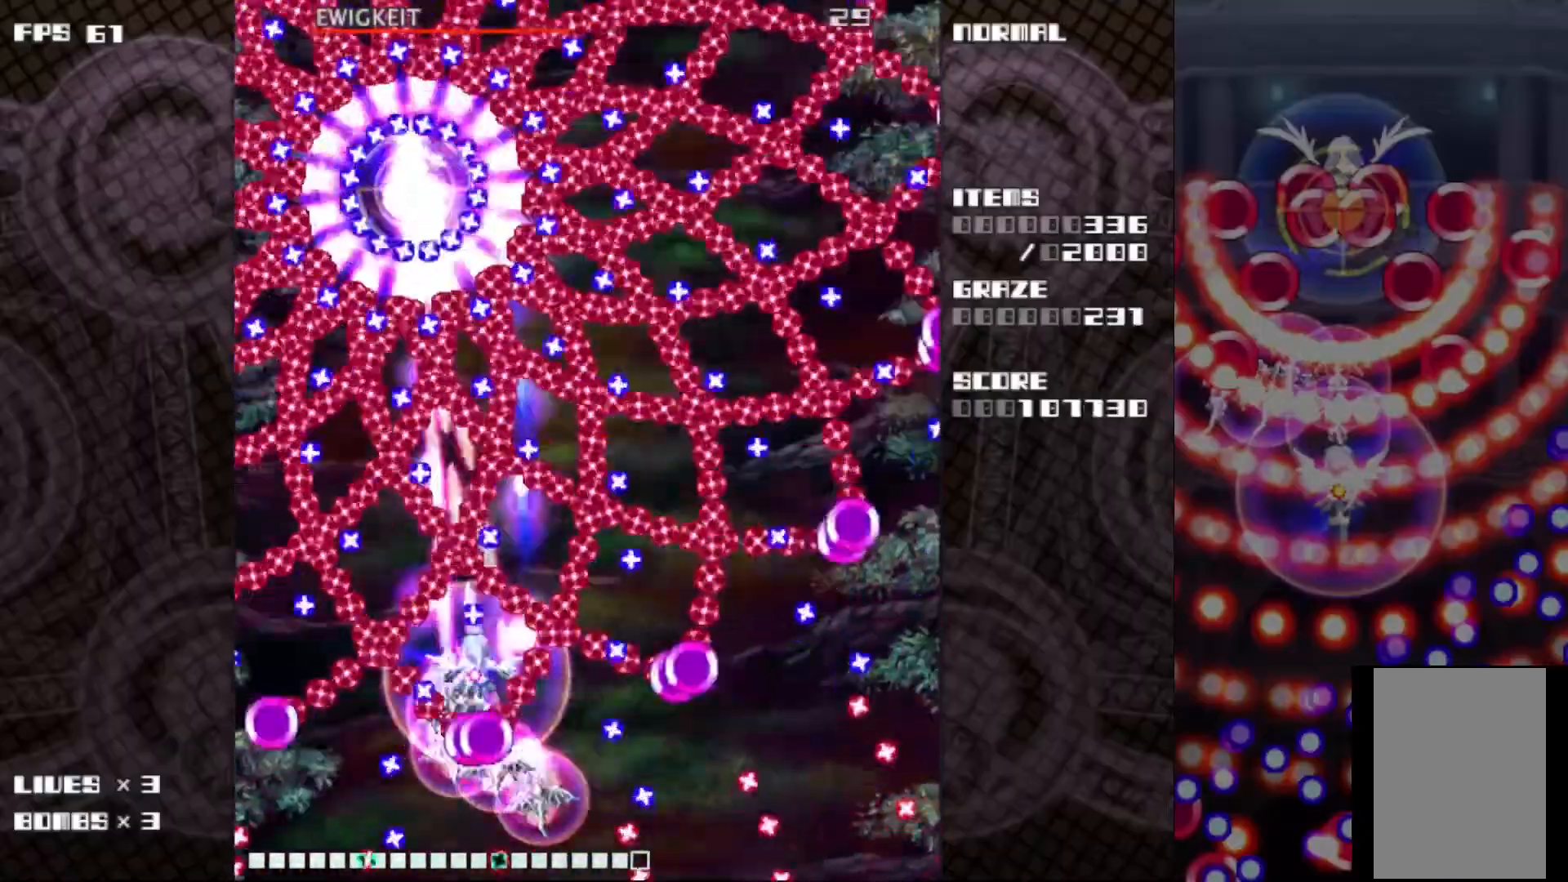
{"keys": ["c", "up", "z"], "events": [[183, "down", "down"], [217, "left", "down"], [250, "down", "up"], [350, "left", "up"], [500, "up", "down"]]}
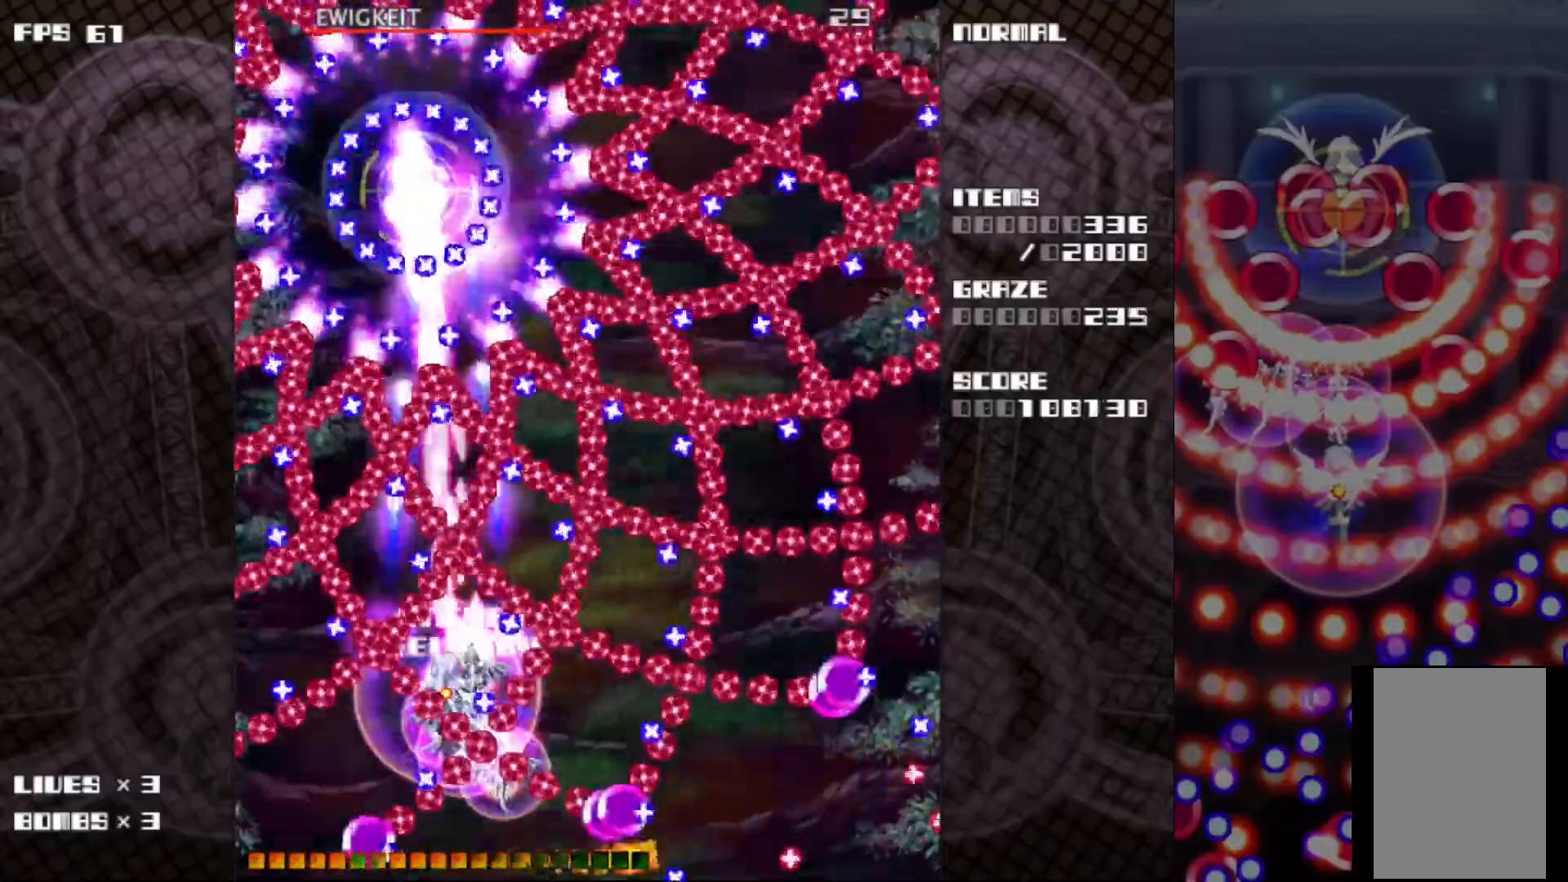
{"keys": ["c", "z"], "events": [[100, "up", "up"], [317, "right", "down"], [367, "up", "down"], [467, "right", "up"], [483, "up", "up"]]}
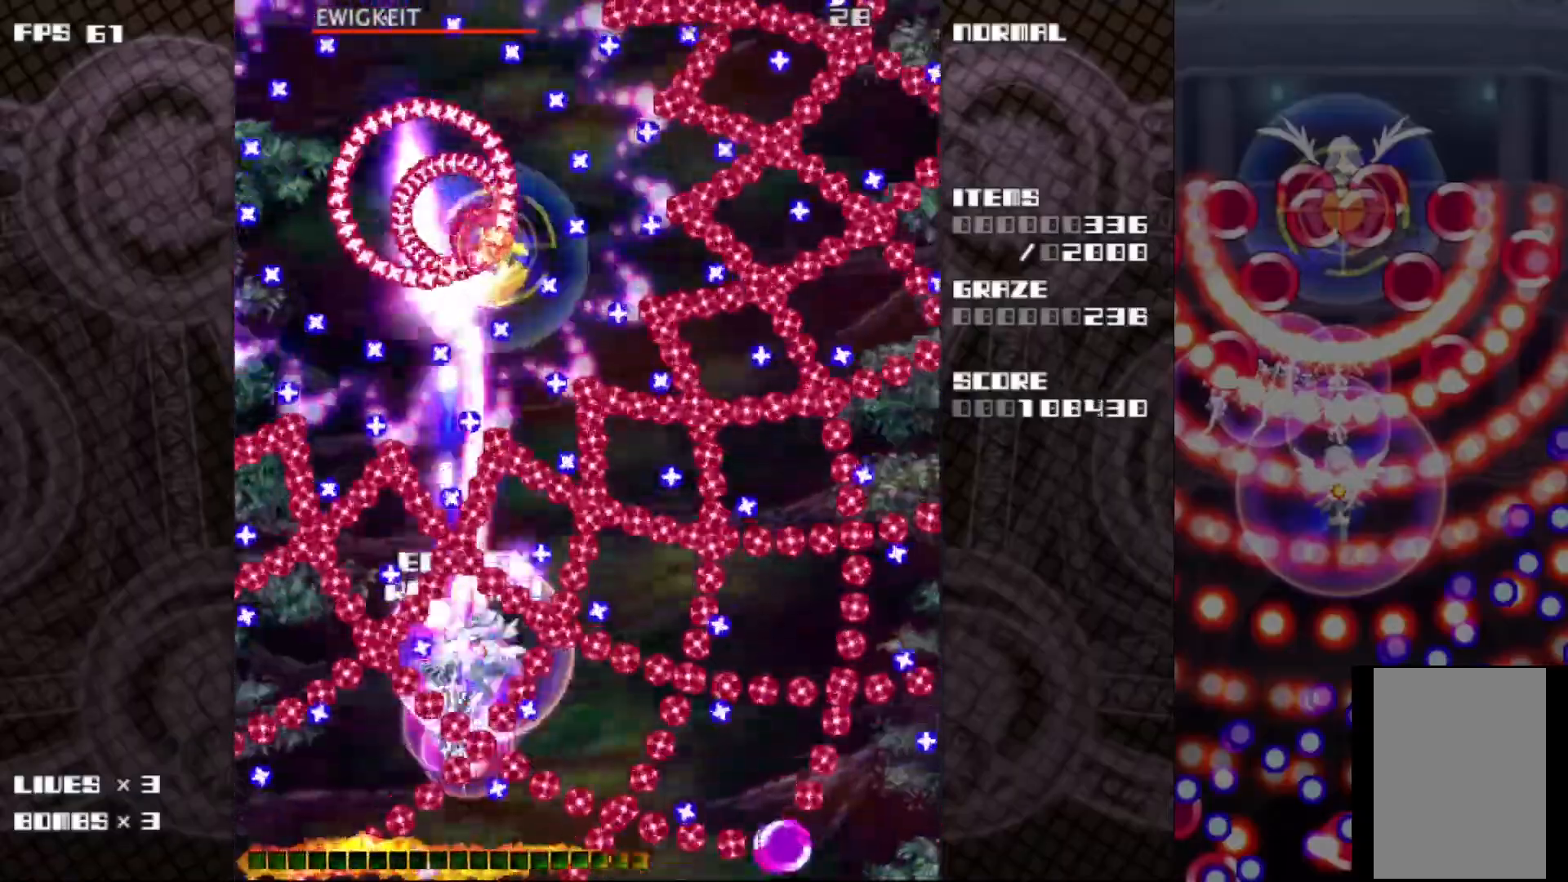
{"keys": ["c", "z"], "events": [[400, "down", "down"], [417, "v", "down"], [467, "down", "up"], [500, "v", "up"]]}
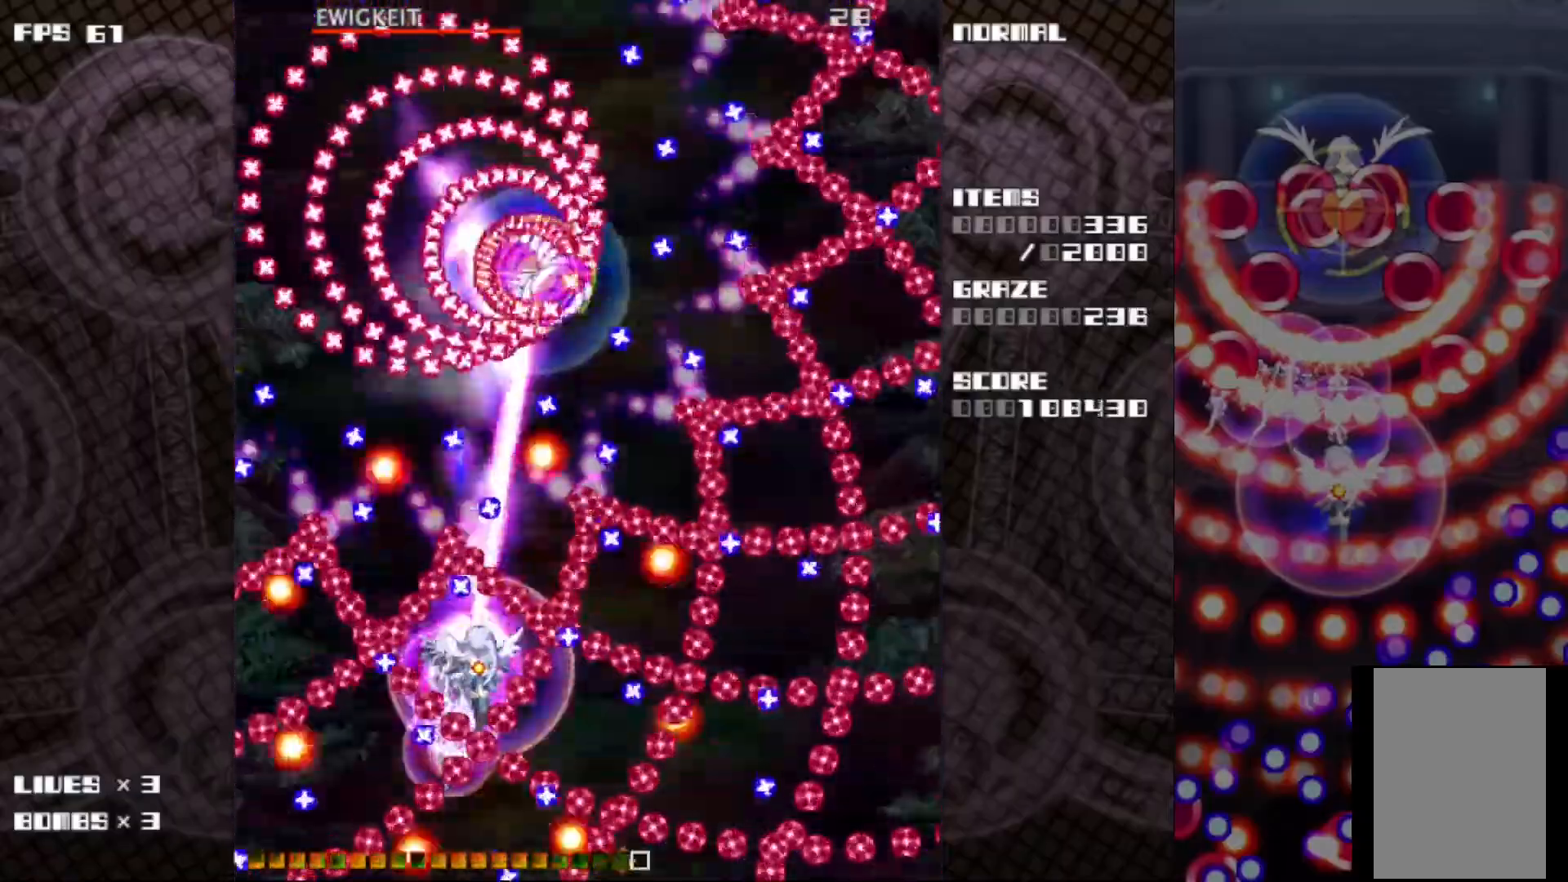
{"keys": ["c", "z"], "events": [[100, "down", "down"], [150, "down", "up"], [183, "left", "down"], [283, "left", "up"]]}
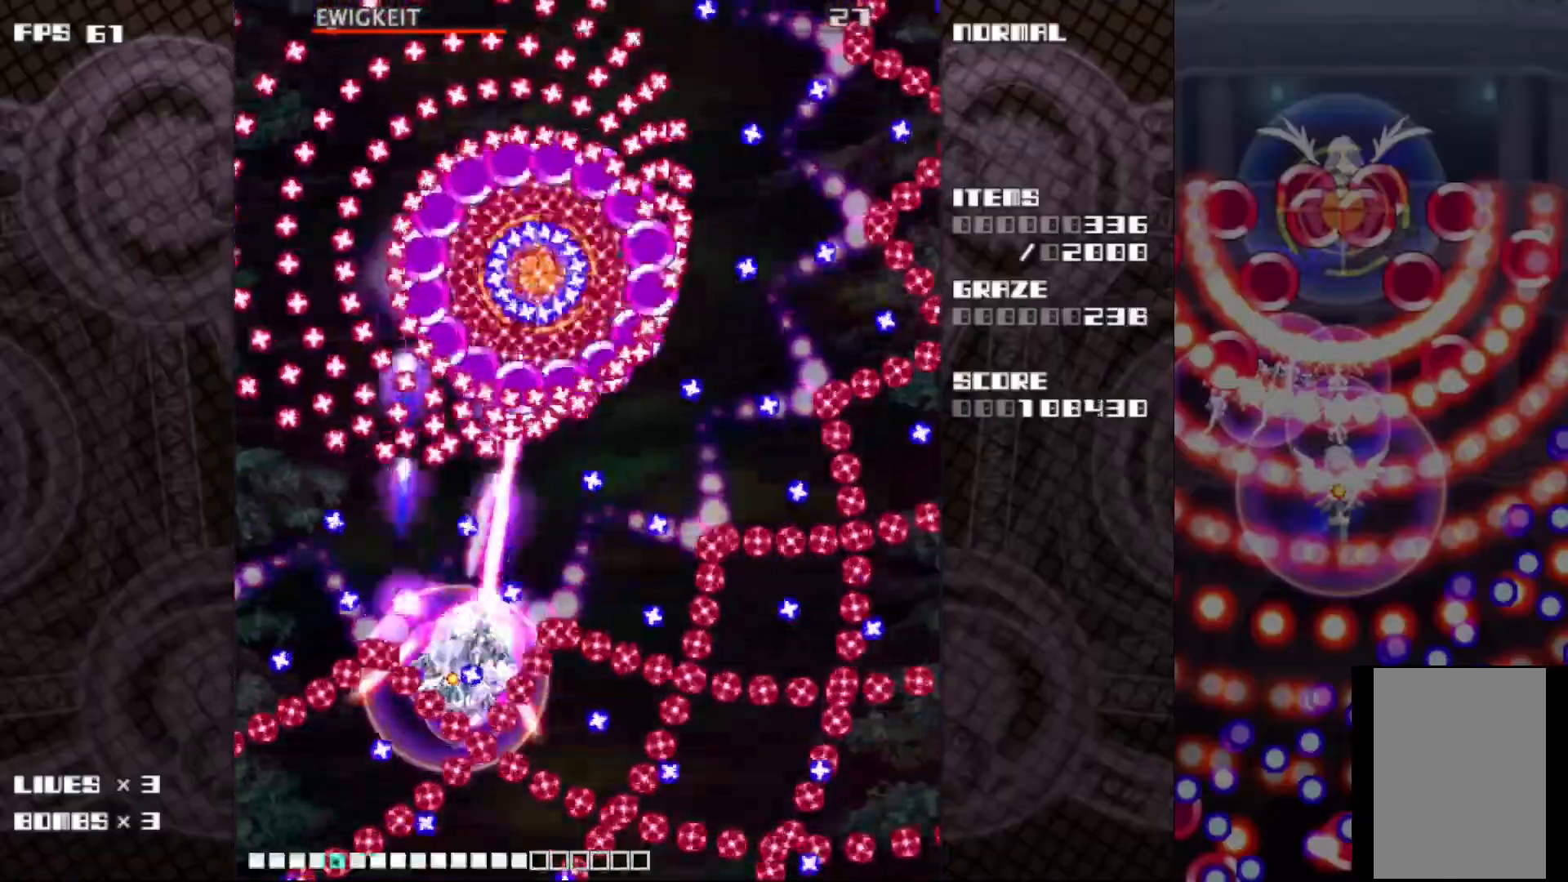
{"keys": ["c", "z"], "events": [[333, "right", "down"], [333, "up", "down"], [400, "right", "up"], [417, "up", "up"]]}
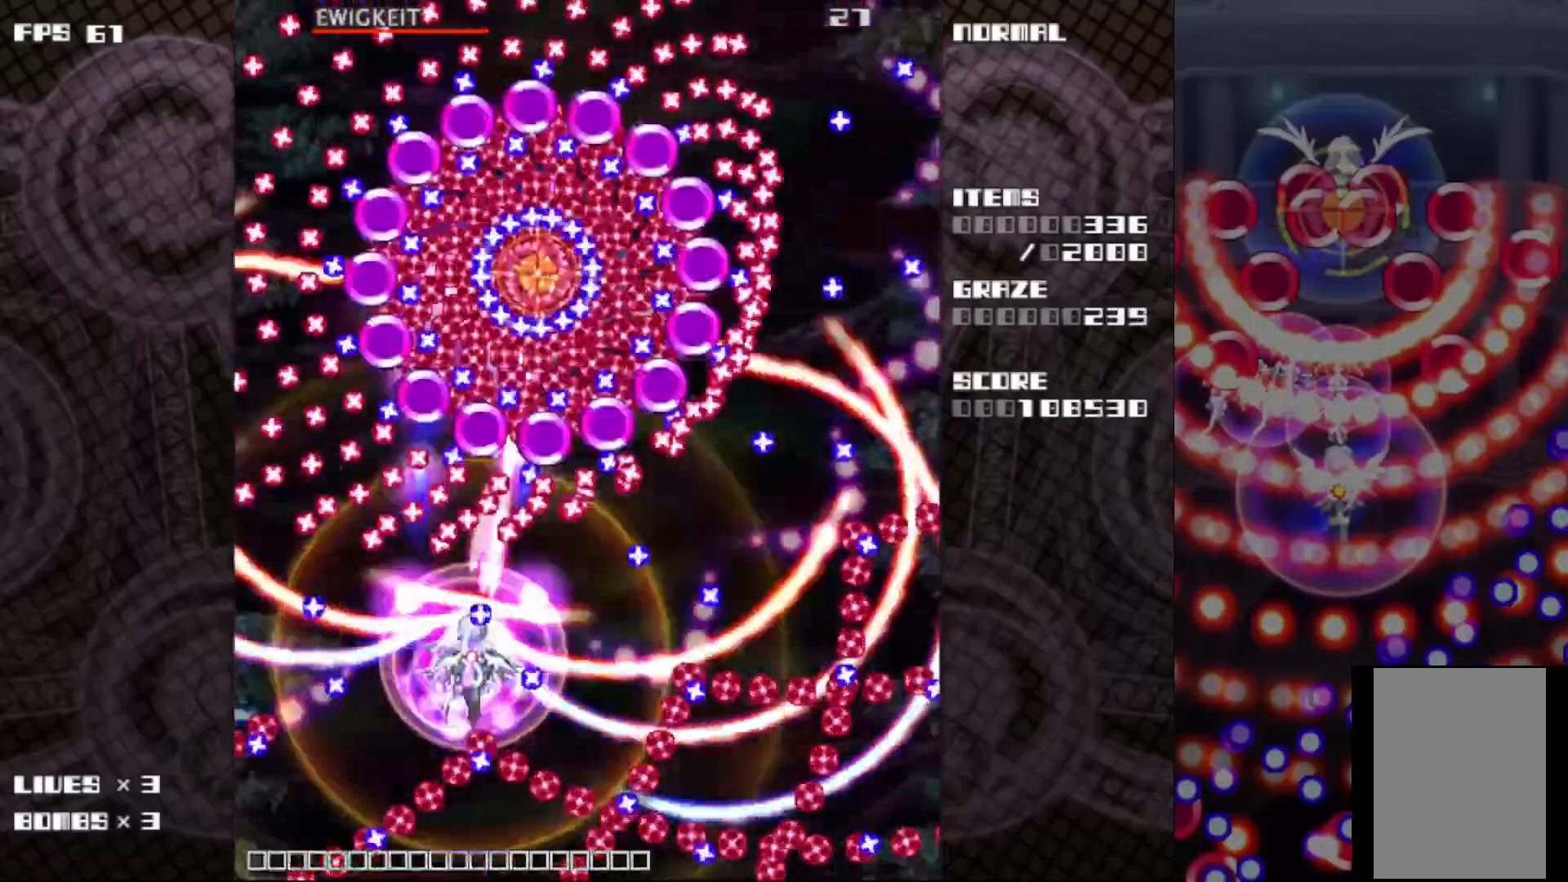
{"keys": ["c", "right", "z"], "events": [[83, "down", "down"], [133, "left", "down"], [167, "down", "up"], [233, "left", "up"], [433, "right", "down"]]}
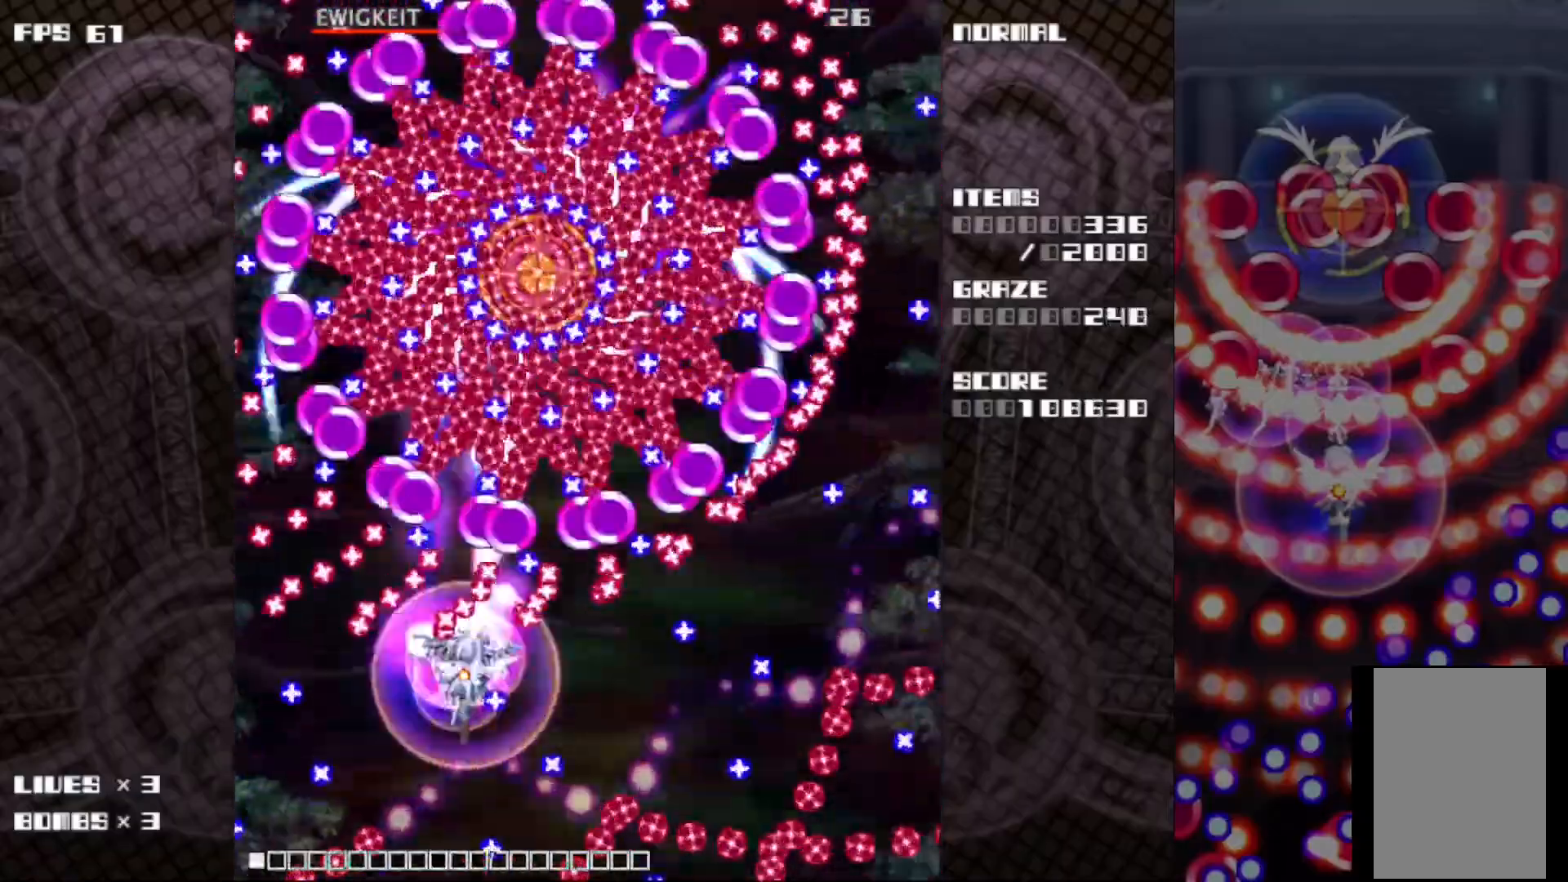
{"keys": ["c", "down", "z"], "events": [[33, "down", "down"], [100, "down", "up"], [100, "right", "up"], [300, "down", "down"], [300, "right", "down"], [400, "right", "up"], [417, "down", "up"], [500, "down", "down"]]}
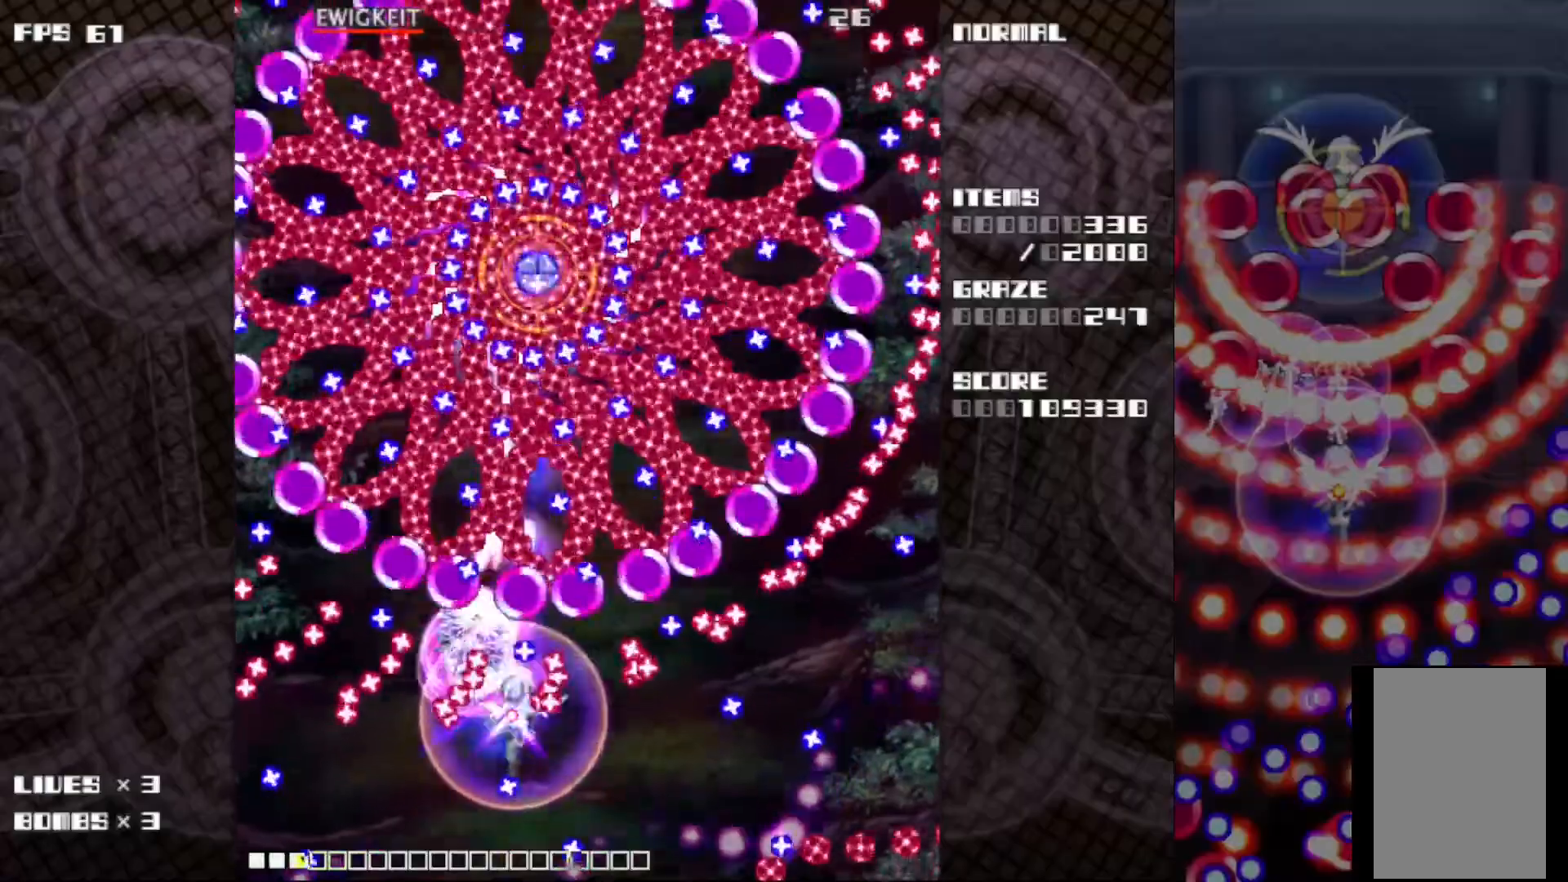
{"keys": ["c", "z"], "events": [[100, "down", "up"], [183, "down", "down"], [300, "down", "up"], [350, "down", "down"], [467, "down", "up"]]}
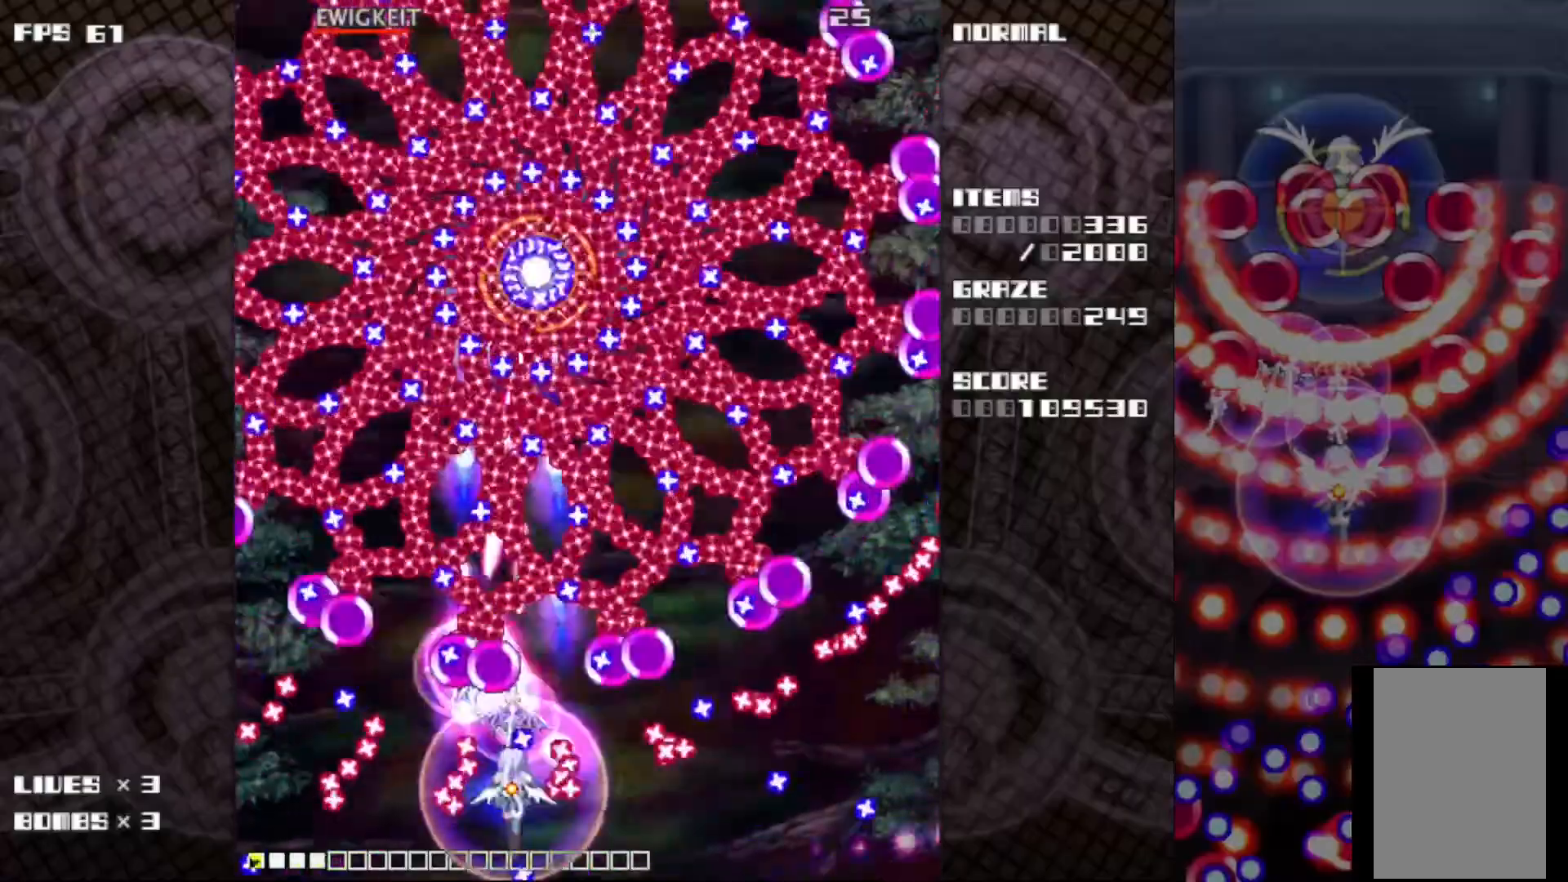
{"keys": ["c", "down", "z"], "events": [[50, "left", "down"], [67, "up", "down"], [133, "left", "up"], [150, "up", "up"], [267, "down", "down"], [383, "down", "up"], [433, "down", "down"]]}
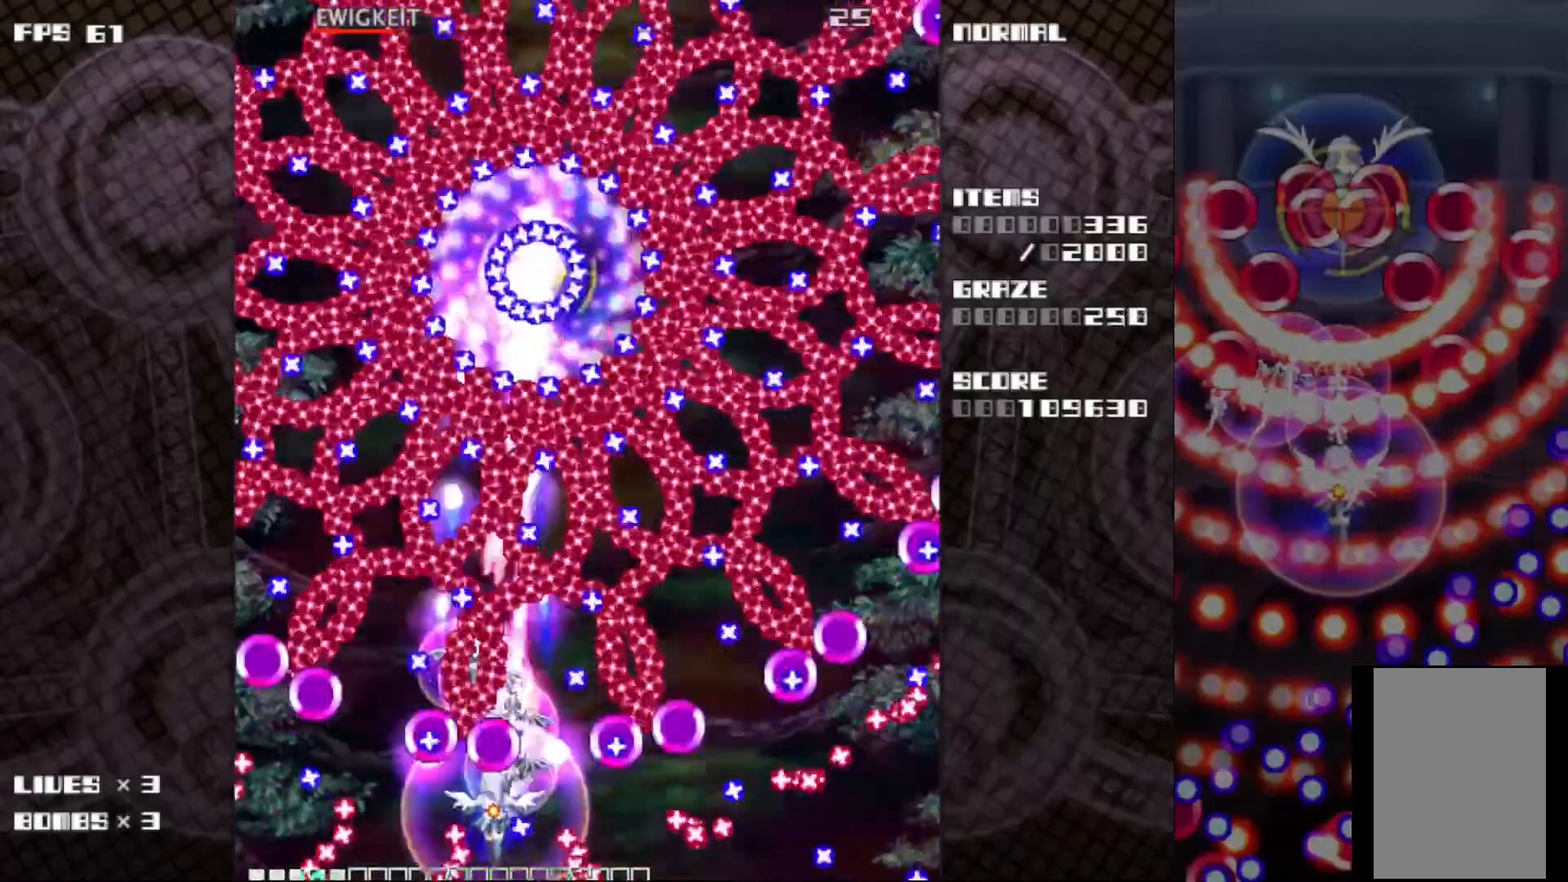
{"keys": ["c", "z"], "events": [[50, "down", "up"], [100, "down", "down"], [233, "down", "up"]]}
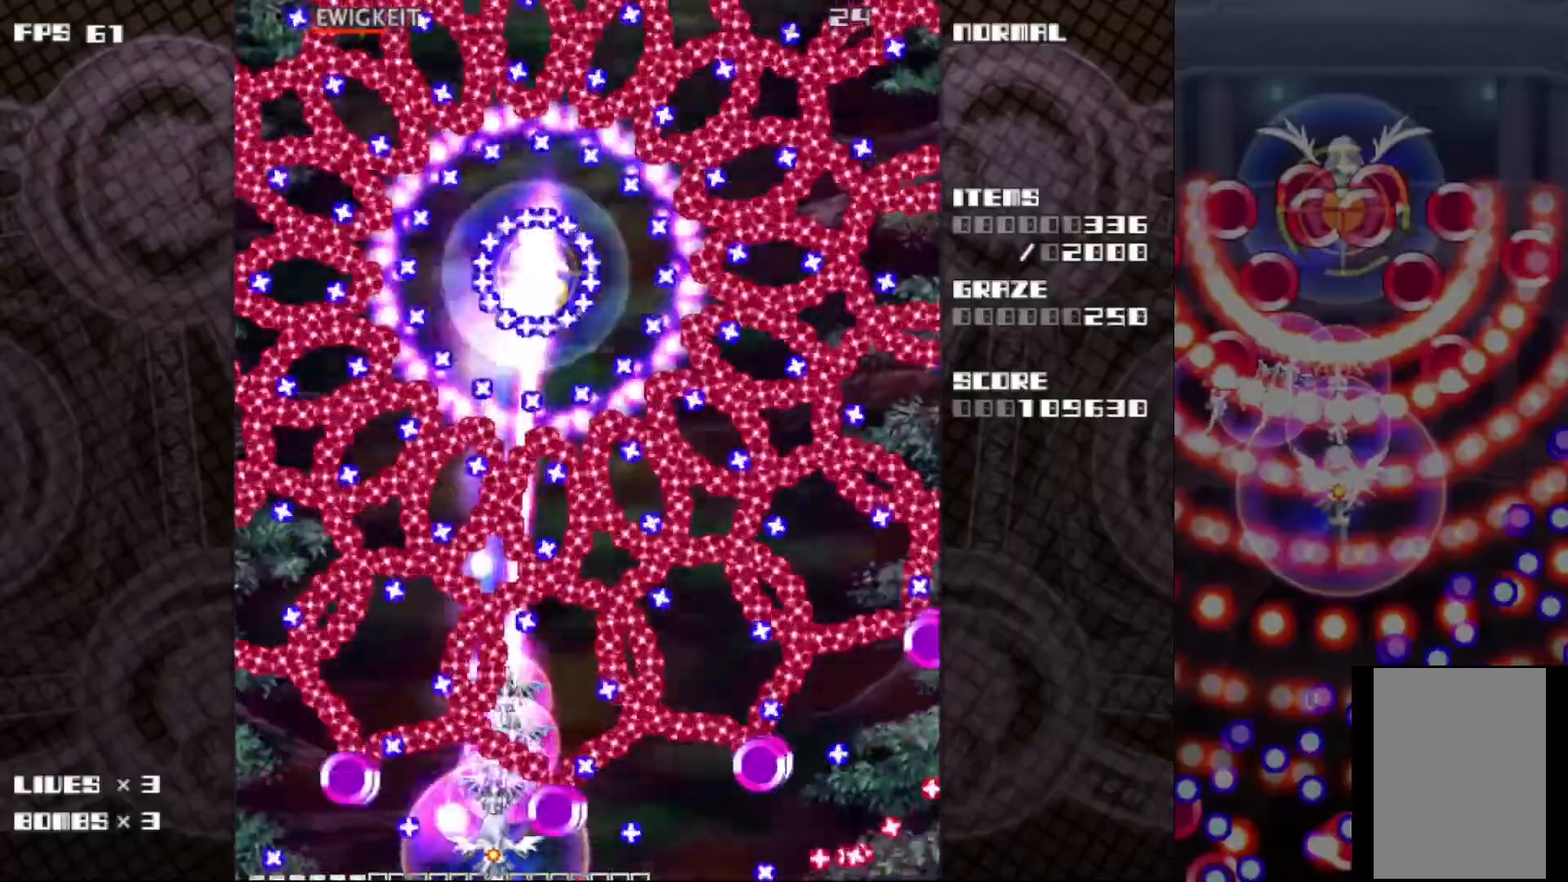
{"keys": ["c", "z"], "events": [[33, "down", "down"], [83, "down", "up"], [150, "left", "down"], [183, "up", "down"], [250, "left", "up"], [300, "up", "up"]]}
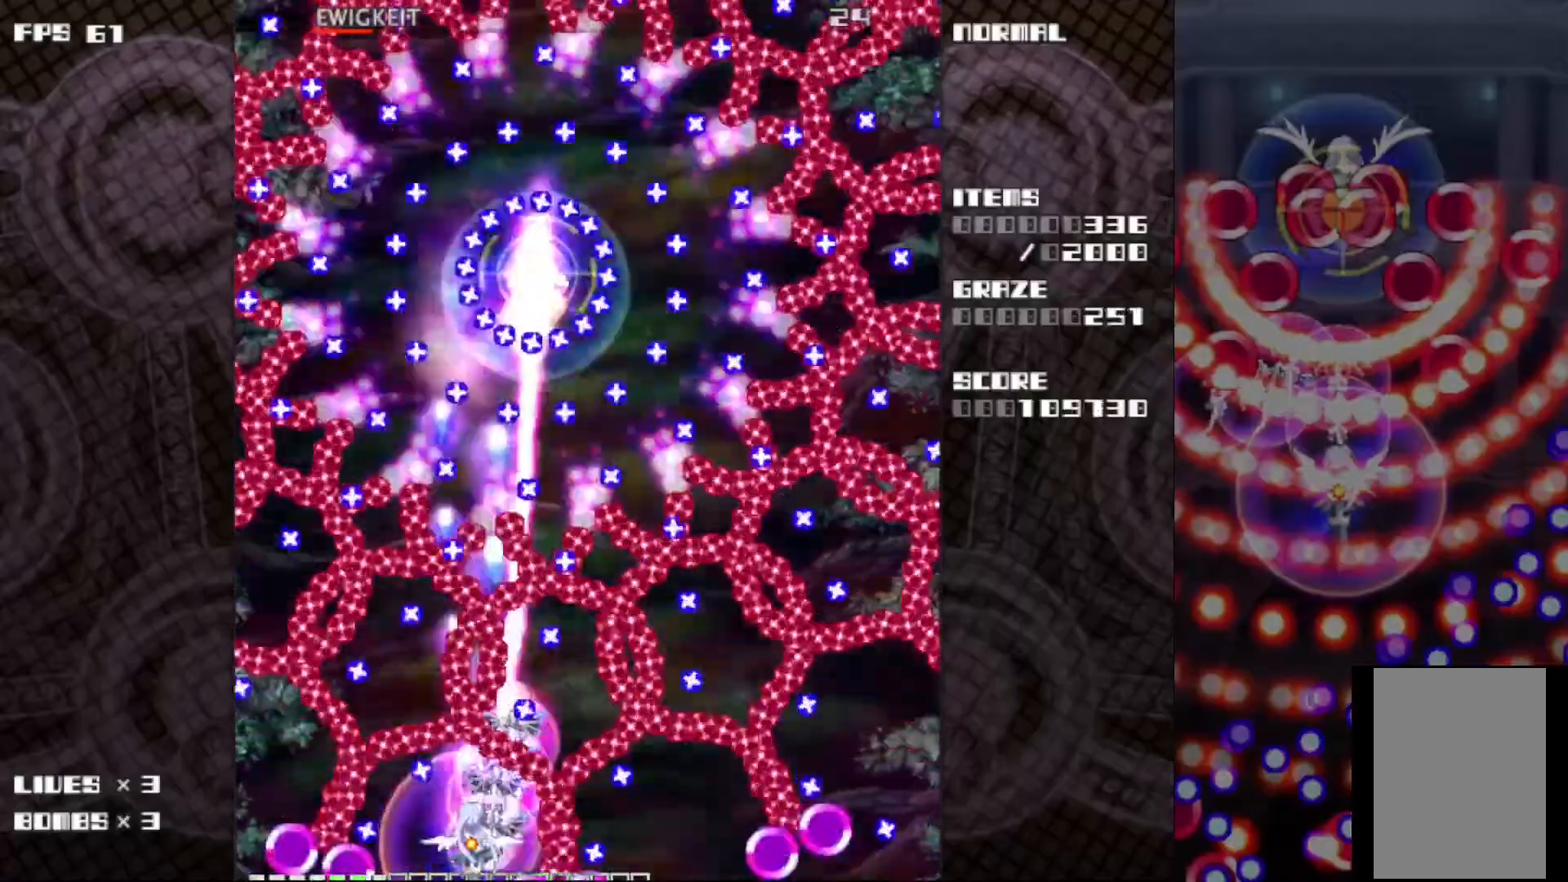
{"keys": ["c", "z"], "events": [[283, "left", "down"], [283, "up", "down"], [383, "left", "up"], [400, "up", "up"]]}
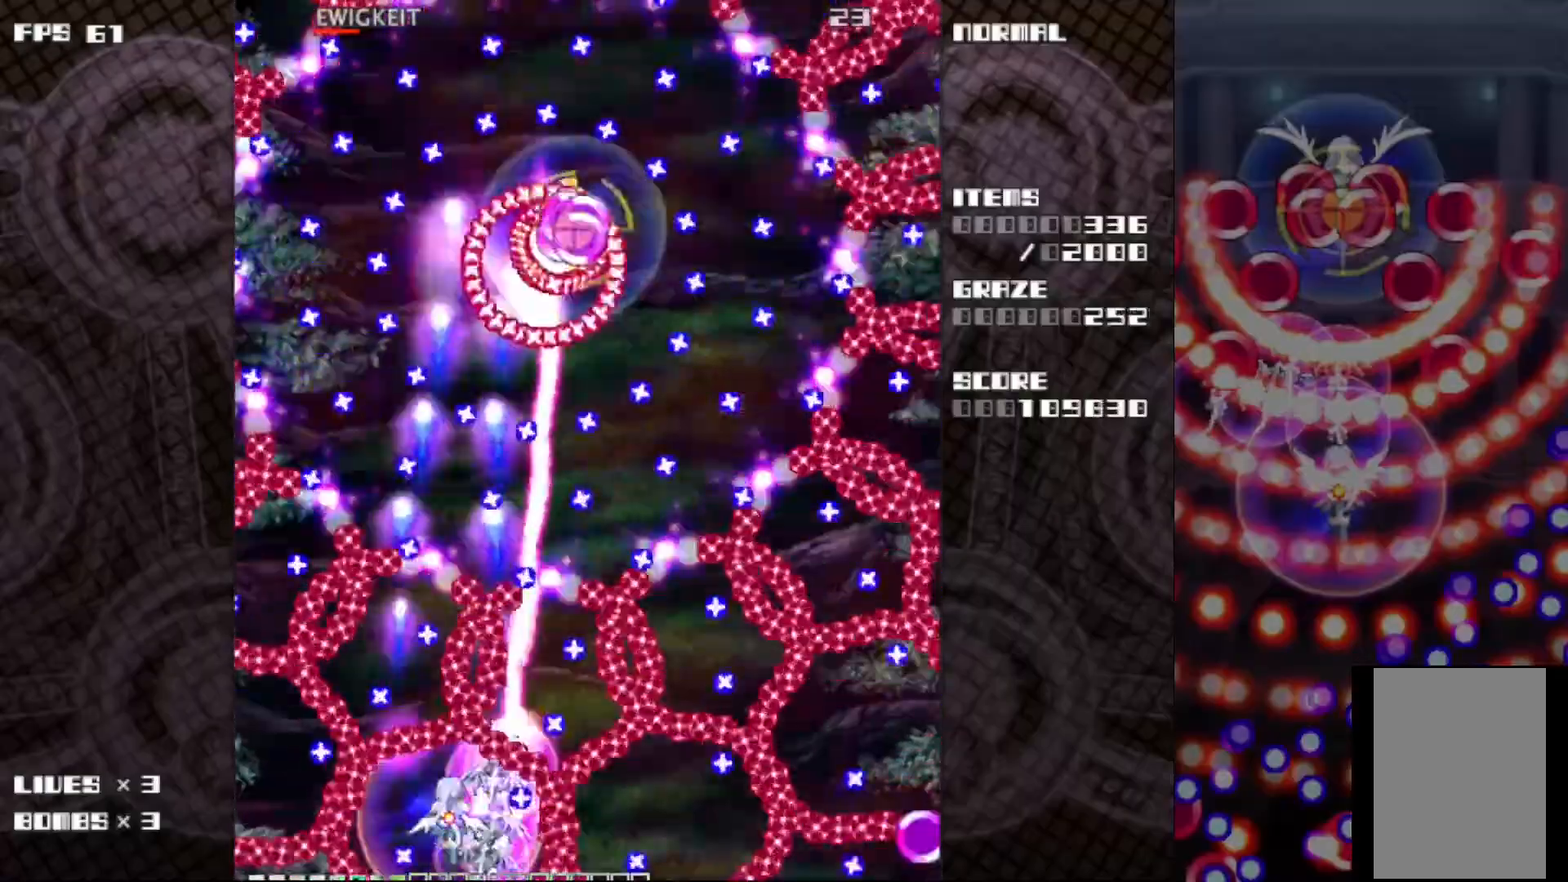
{"keys": ["c", "z"], "events": []}
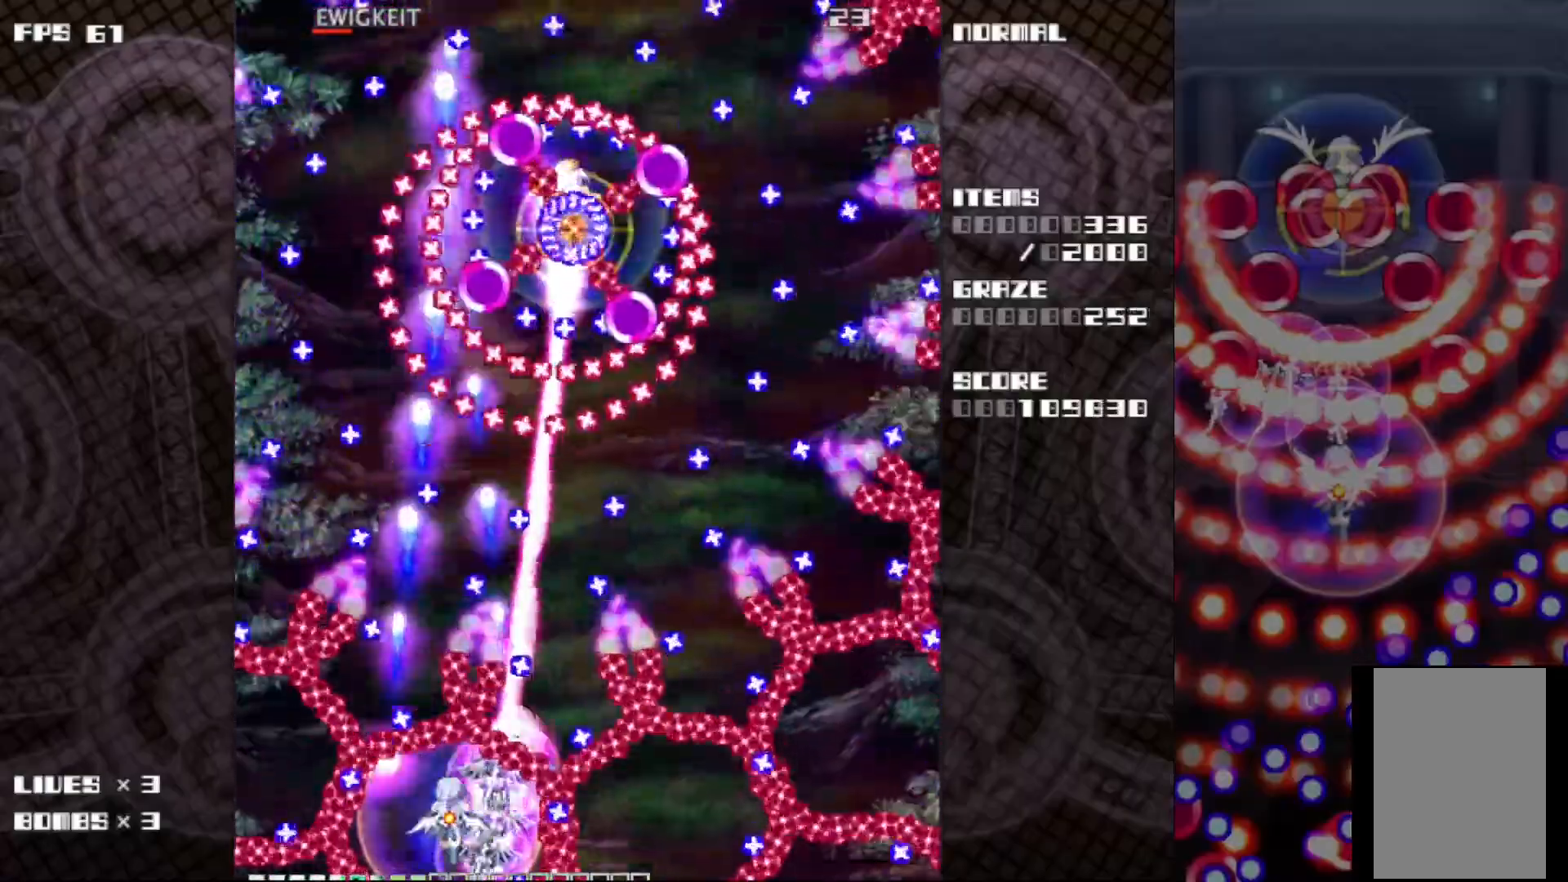
{"keys": ["c", "left", "up", "z"], "events": [[467, "left", "down"], [467, "up", "down"]]}
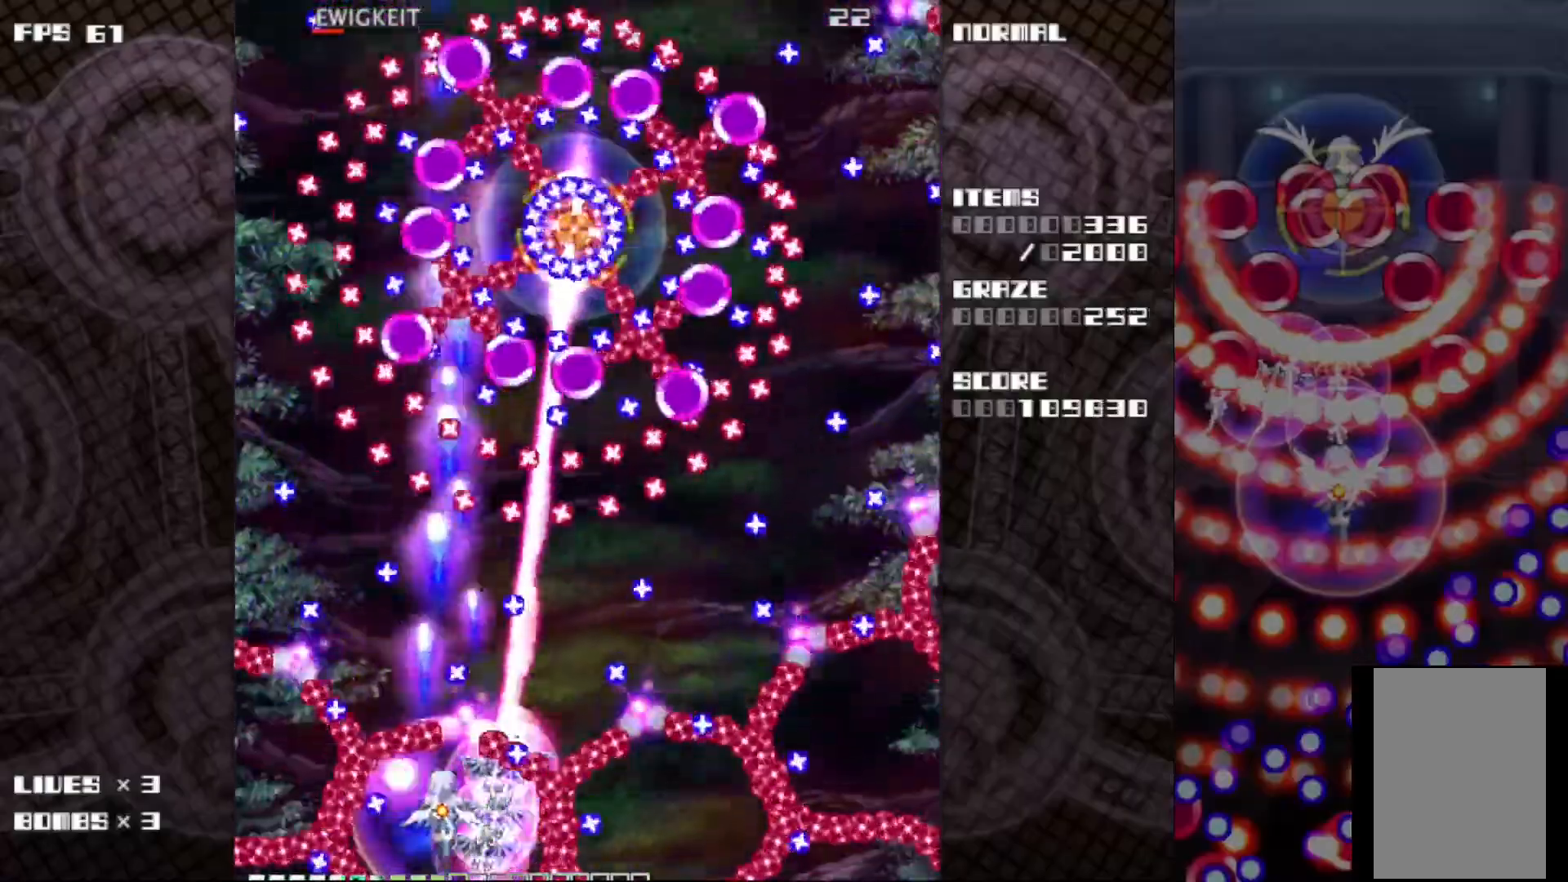
{"keys": ["c", "right", "z"], "events": [[17, "left", "up"], [33, "up", "up"], [433, "right", "down"]]}
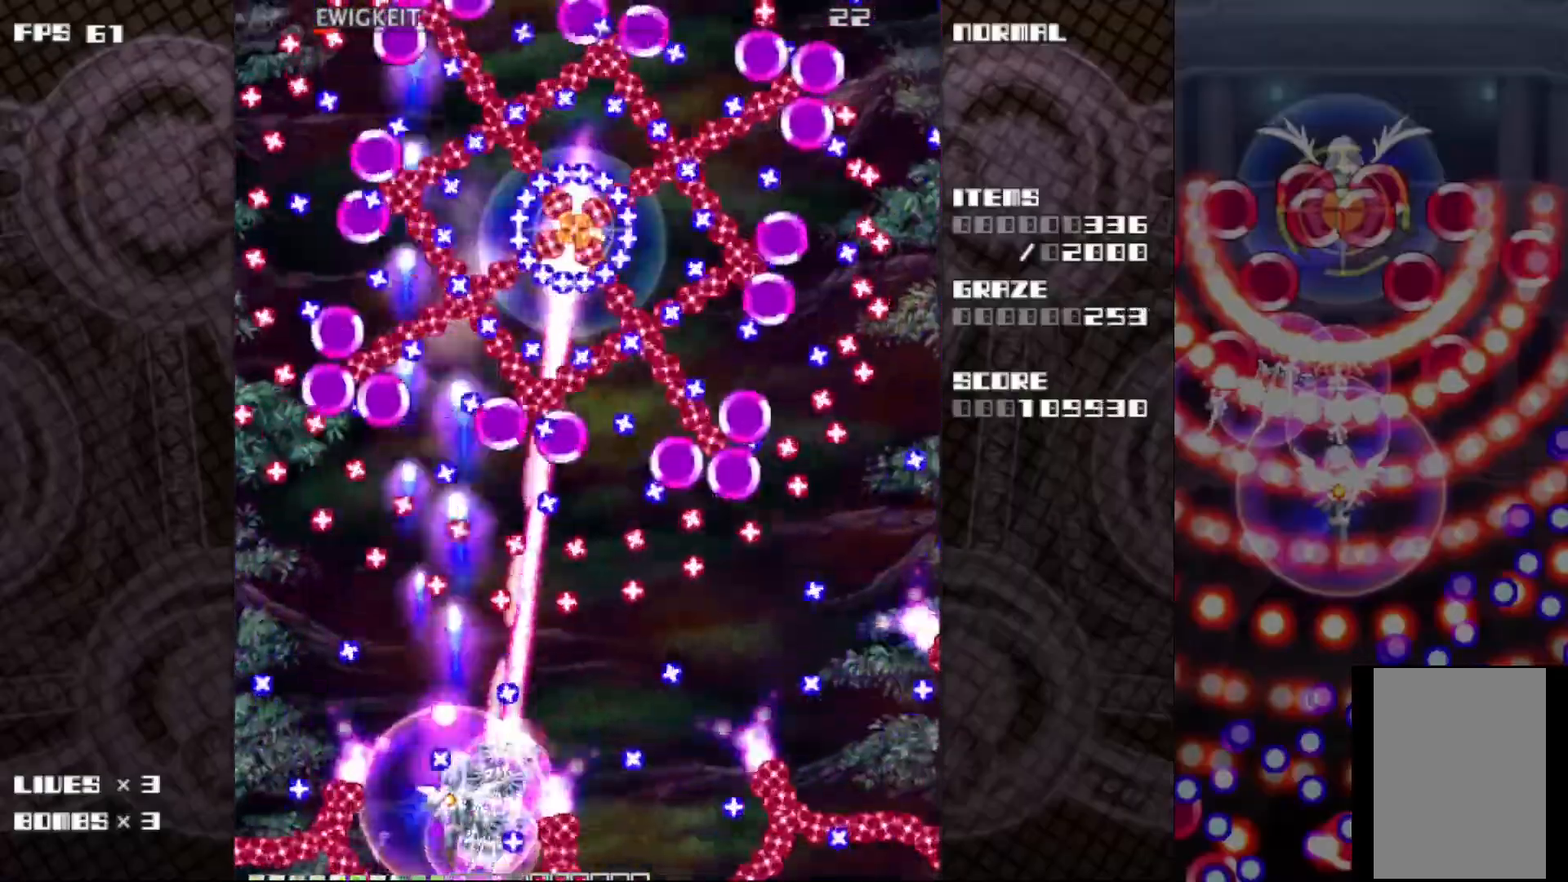
{"keys": ["c", "z"], "events": [[100, "right", "up"], [317, "up", "down"], [500, "up", "up"]]}